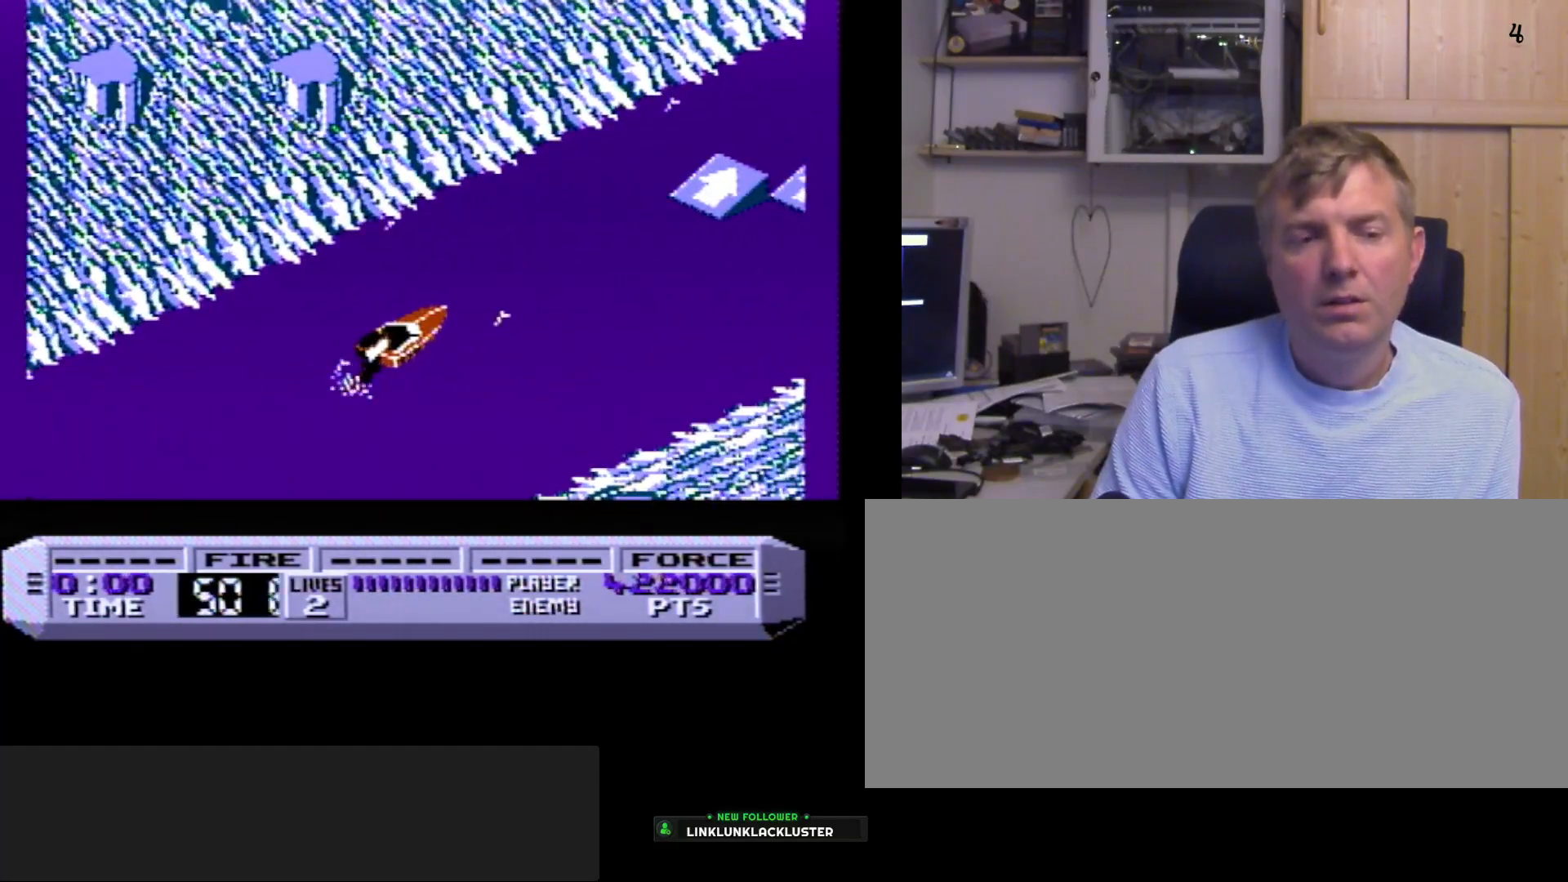
Gameplay with a controller (Nintendo layout); each line is a JSON object with the inputs held at the frame after it. "events" lists button and stick changes between this image and that frame as [ms after this image, input, new state], when the widget could be followed in between. Not read: DPAD_RIGHT L3 R3.
{"buttons": [], "events": [[250, "B", "up"]]}
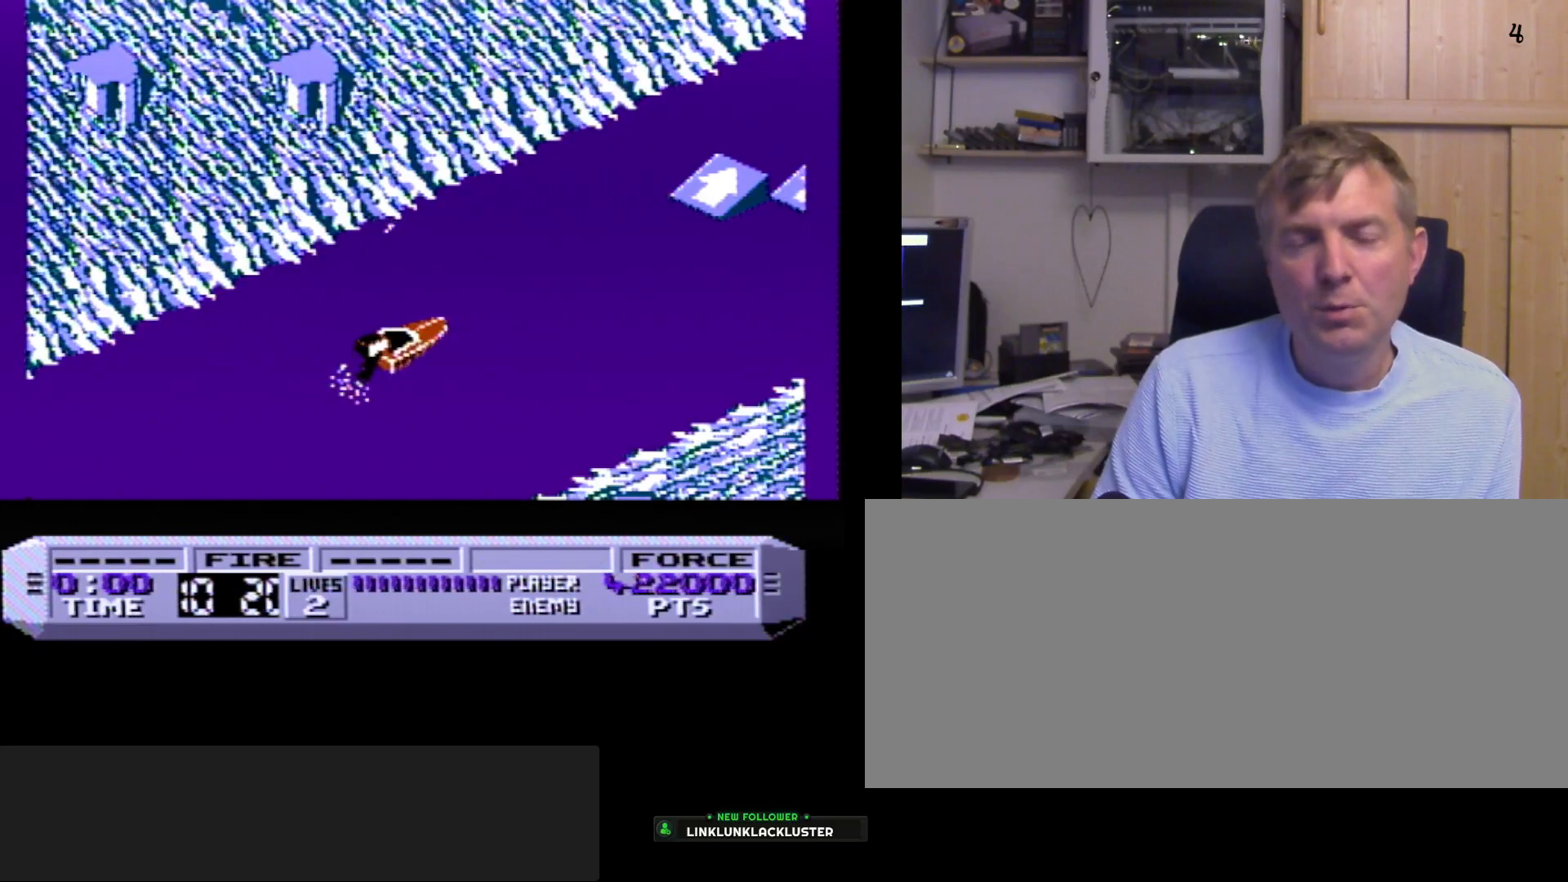
{"buttons": [], "events": []}
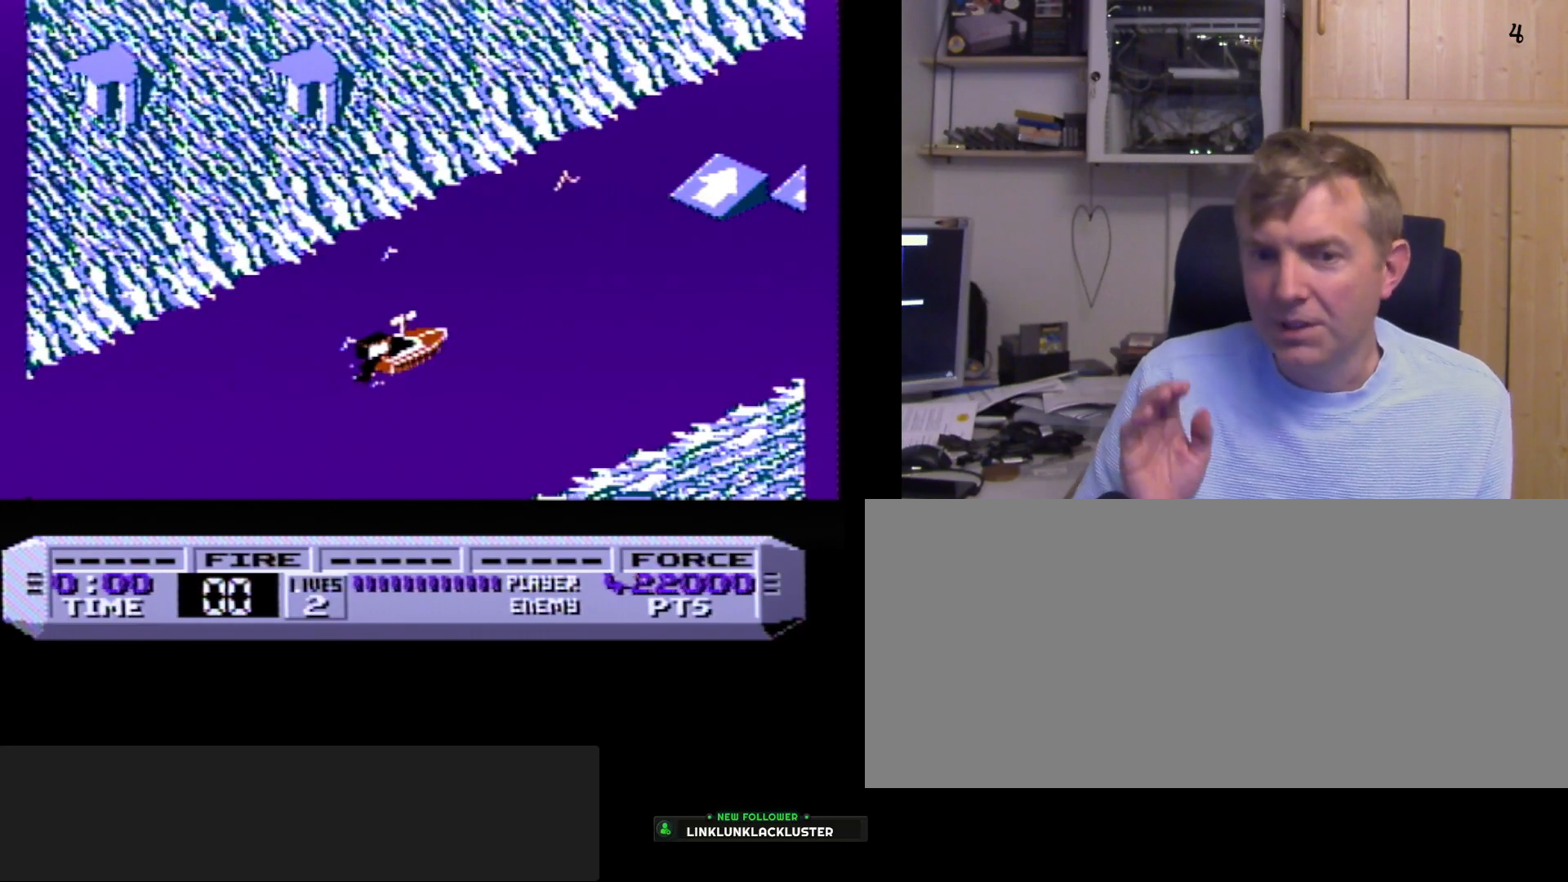
{"buttons": [], "events": []}
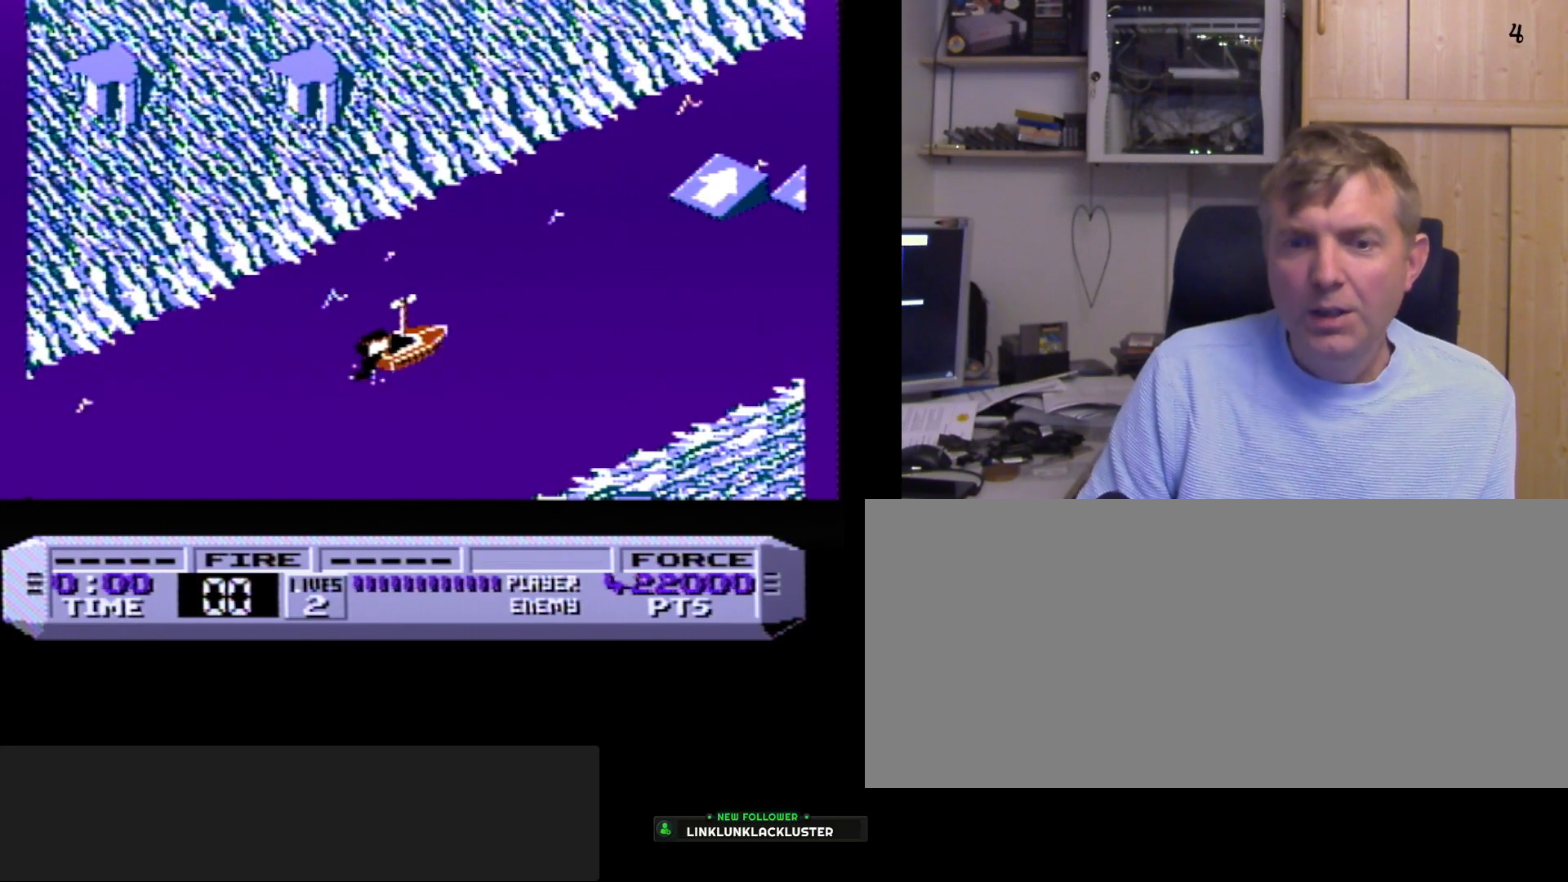
{"buttons": [], "events": []}
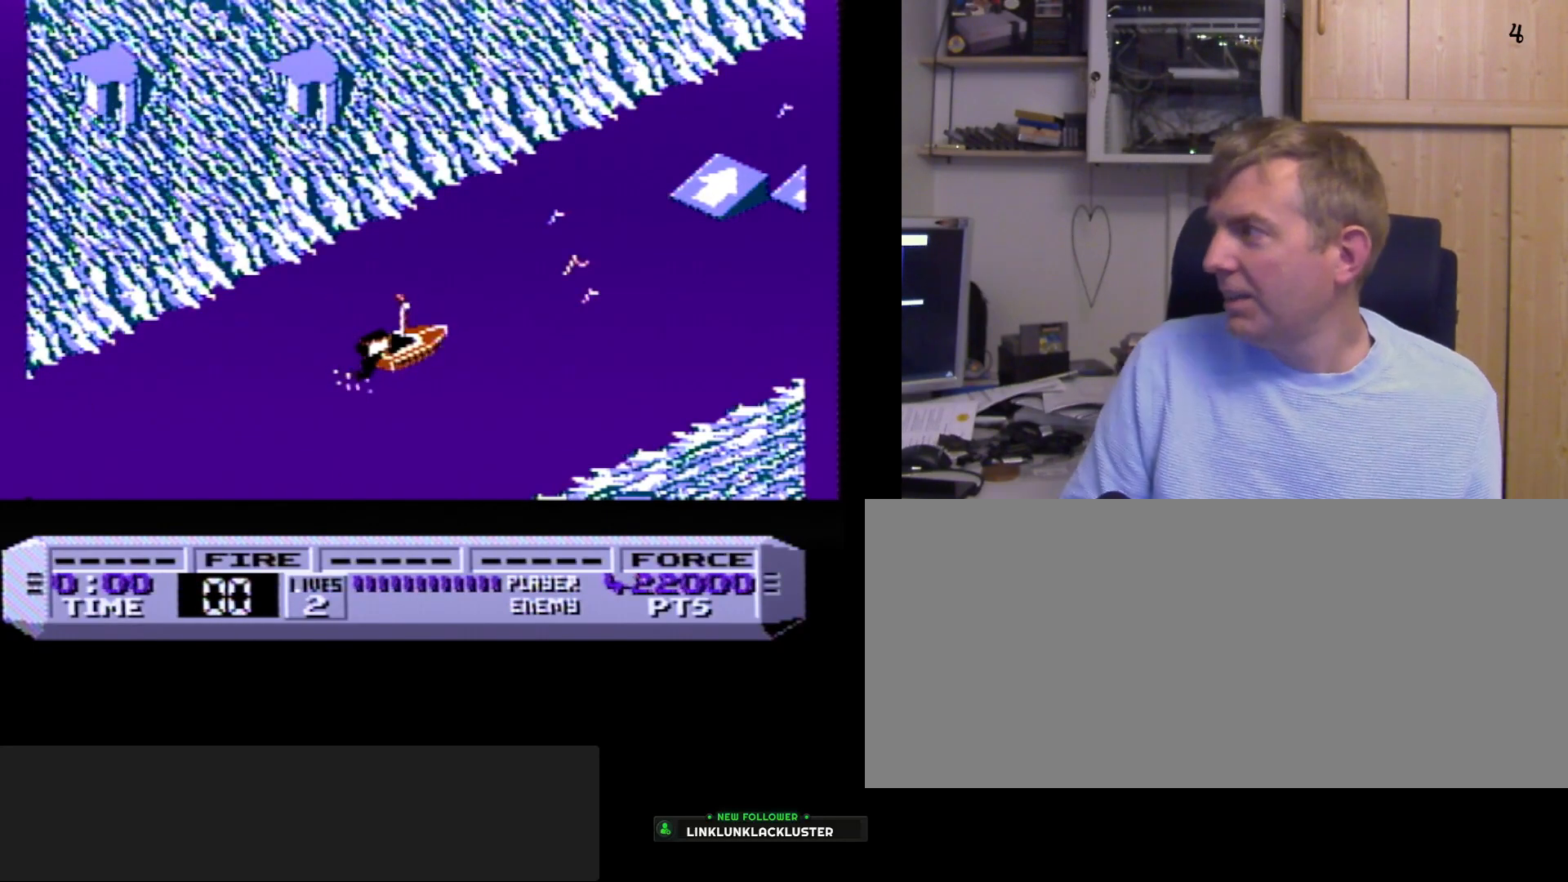
{"buttons": [], "events": []}
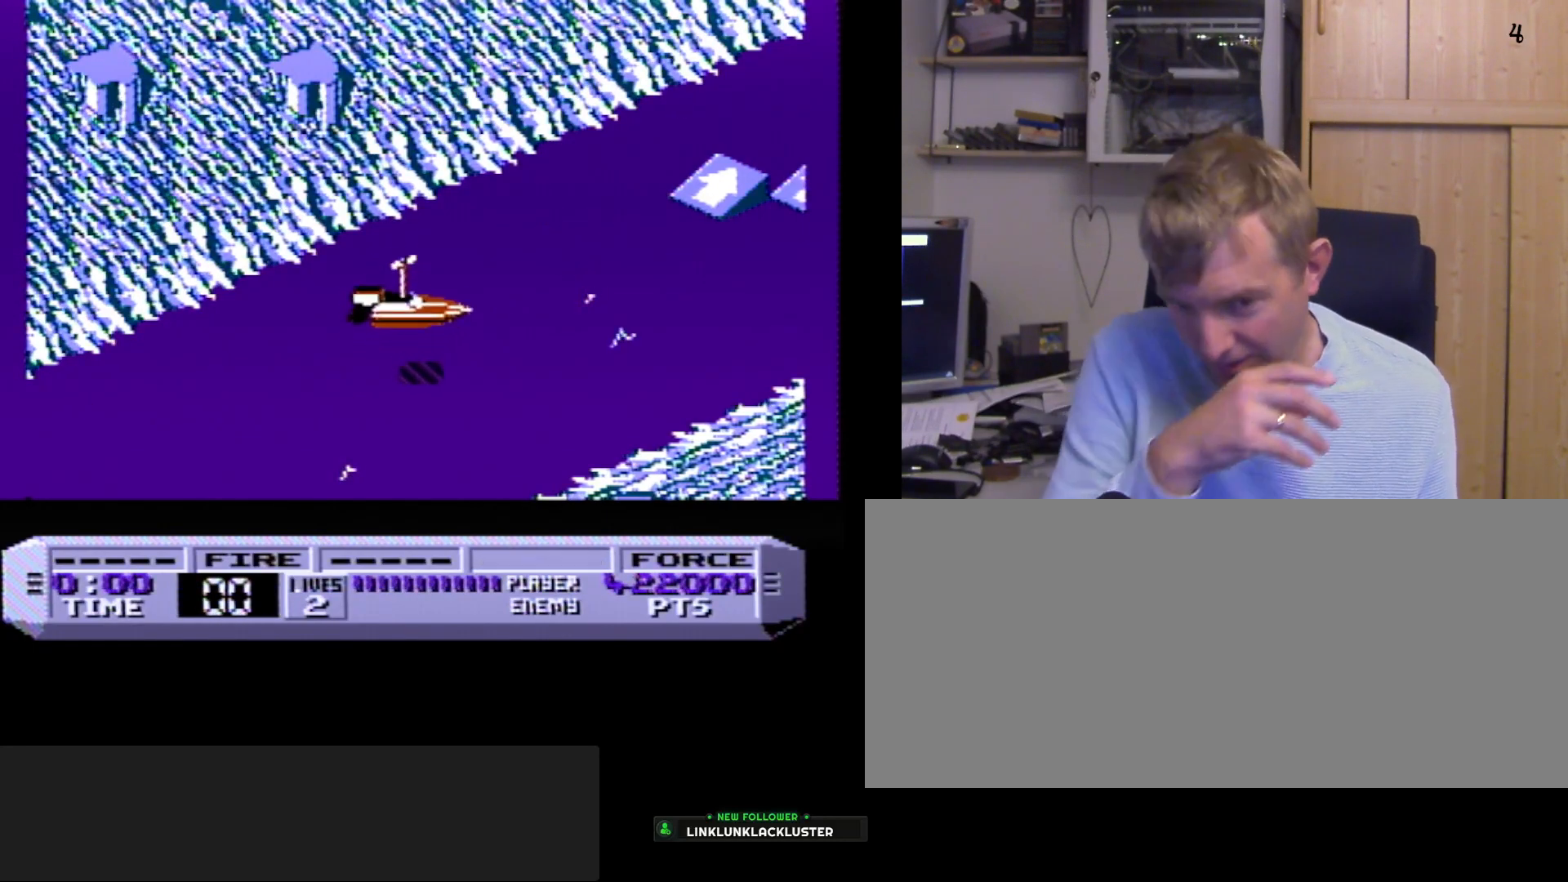
{"buttons": [], "events": []}
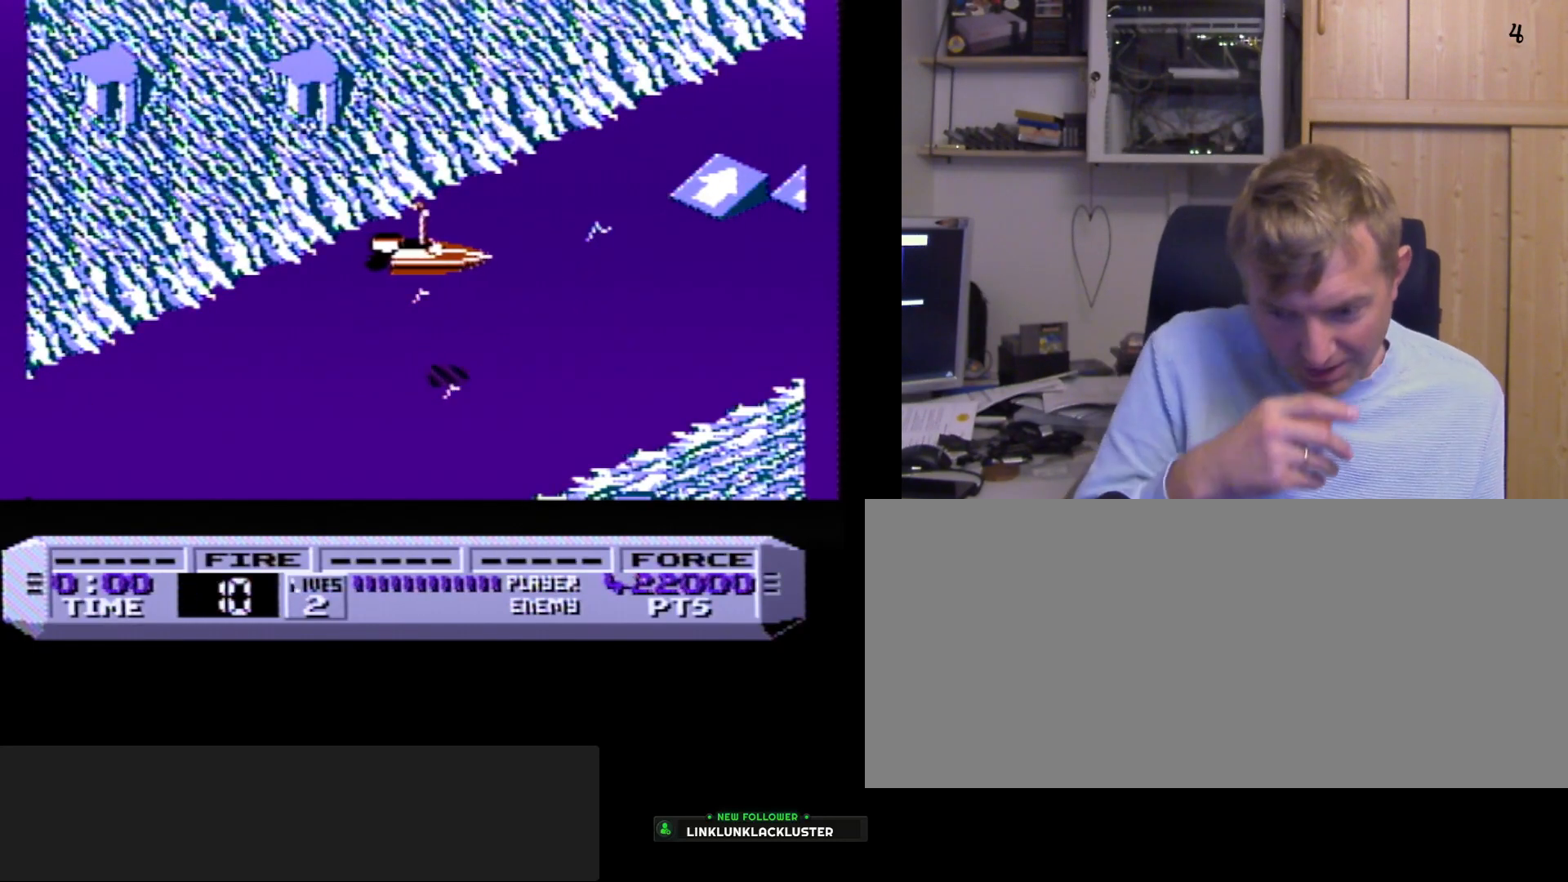
{"buttons": [], "events": []}
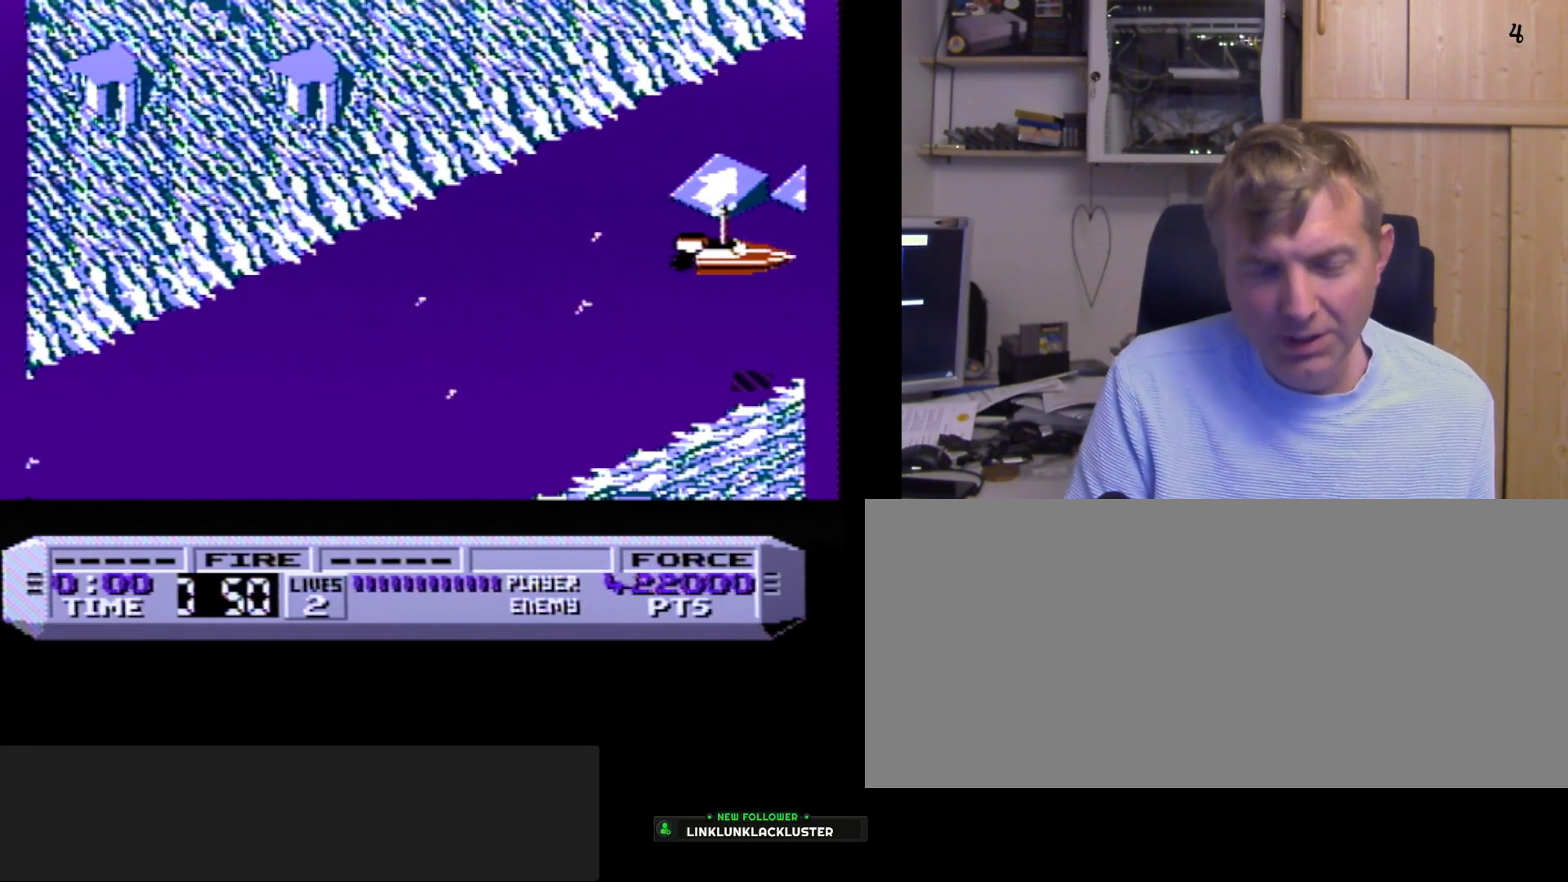
{"buttons": ["A", "B"], "events": [[217, "A", "down"], [233, "B", "down"]]}
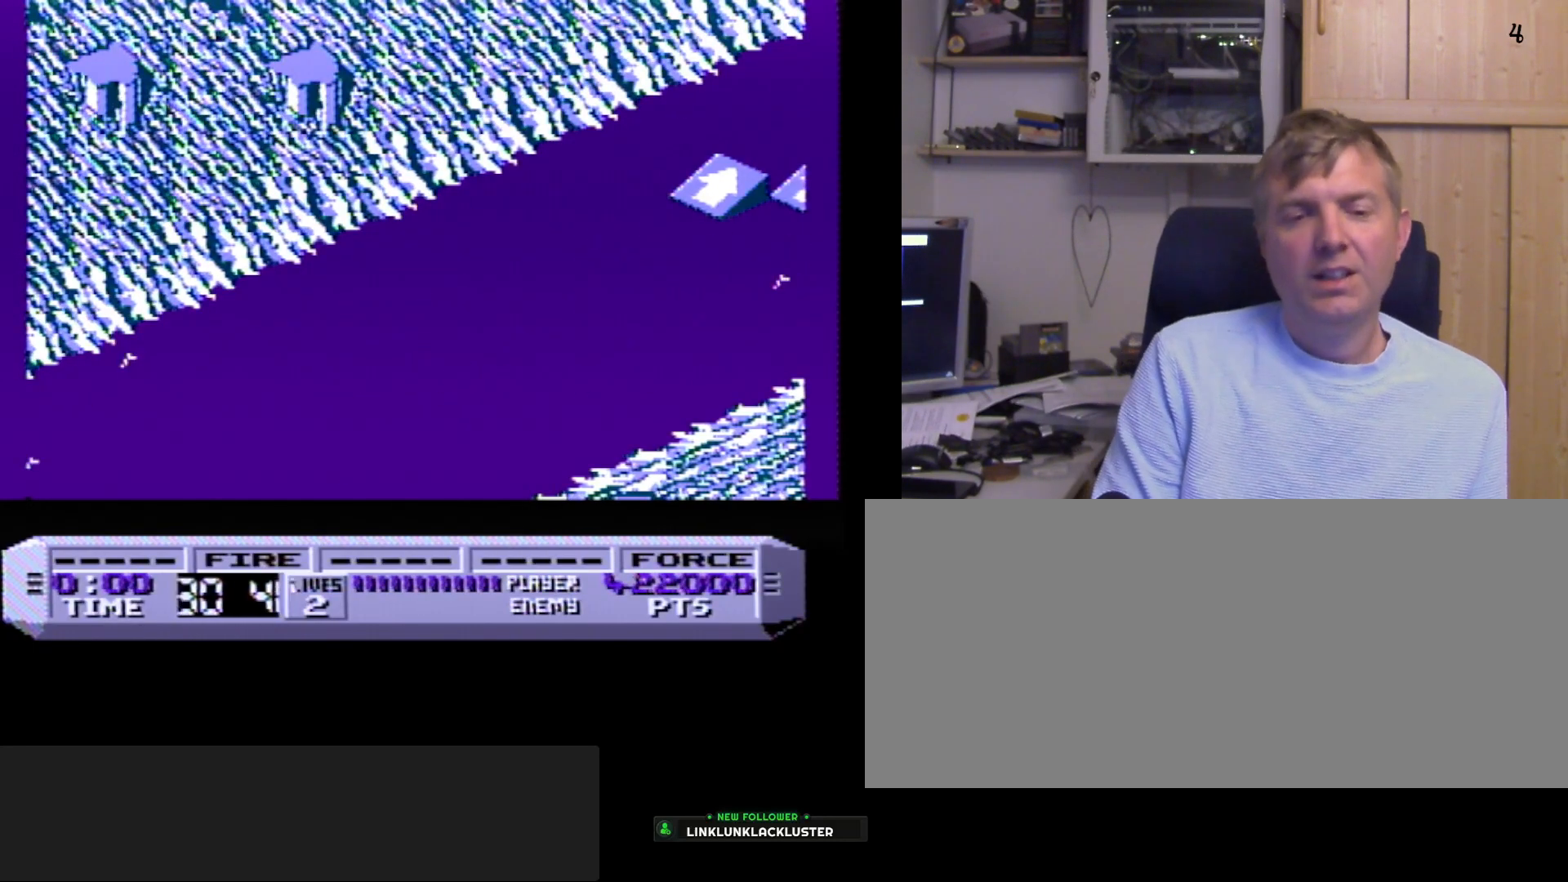
{"buttons": ["A", "B"], "events": []}
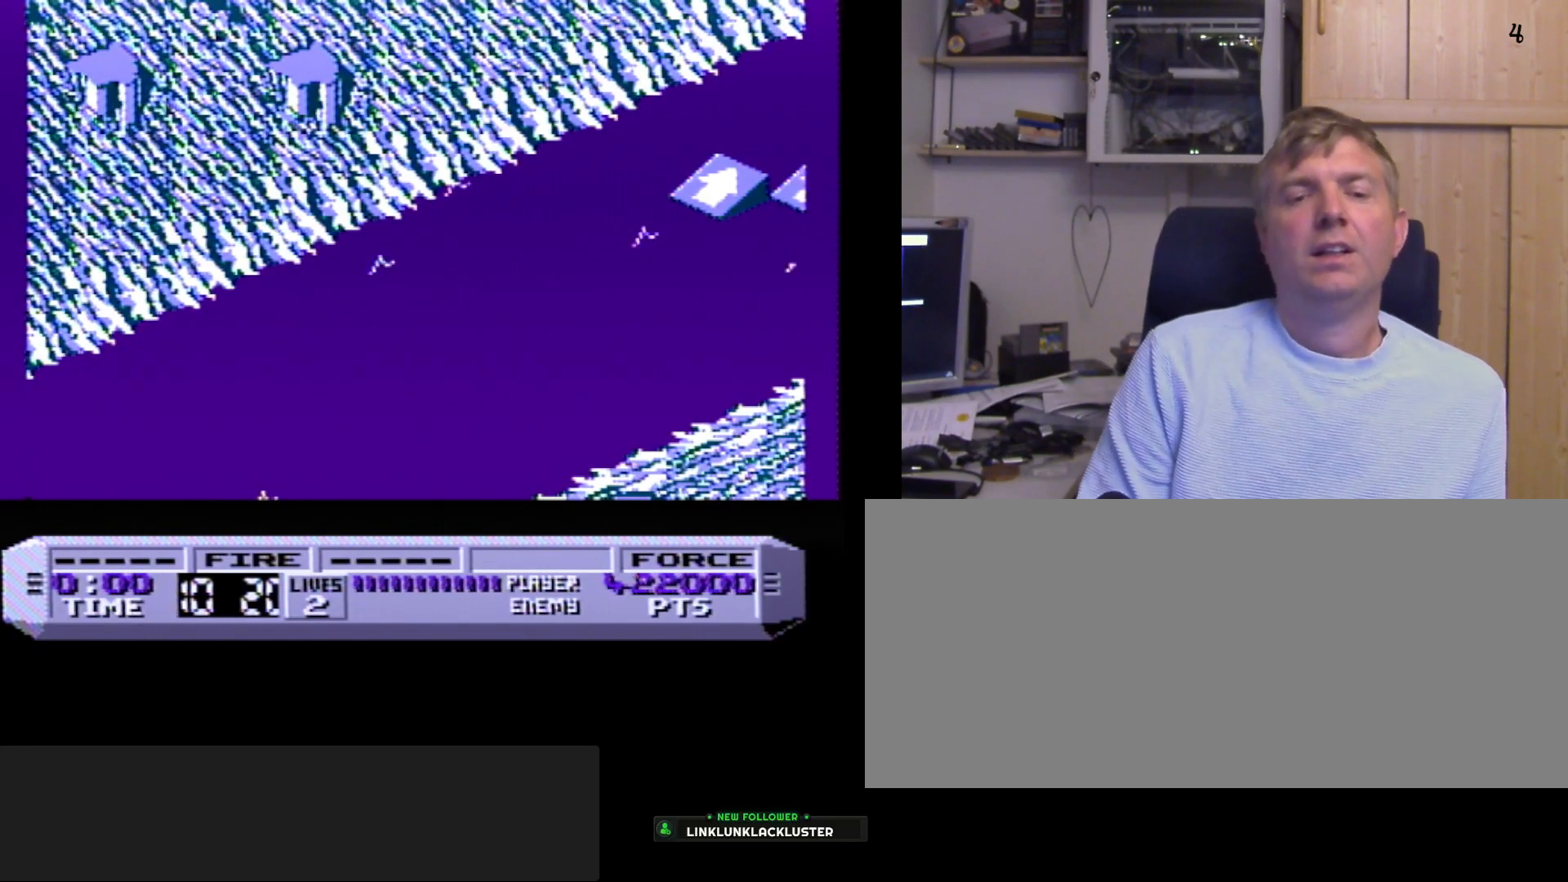
{"buttons": ["A", "B"], "events": []}
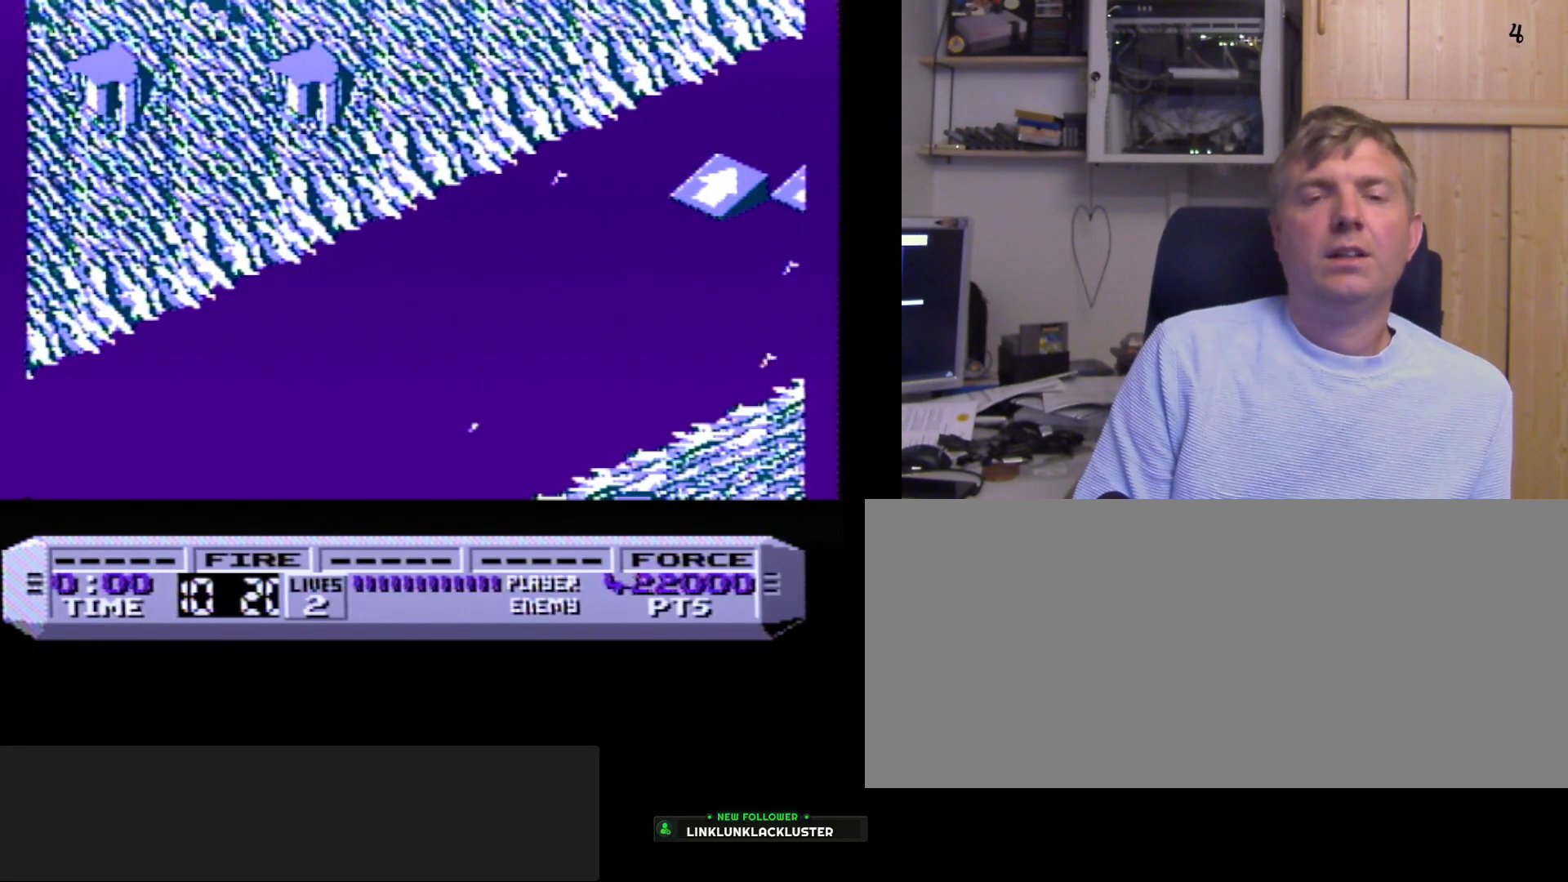
{"buttons": ["A", "B"], "events": []}
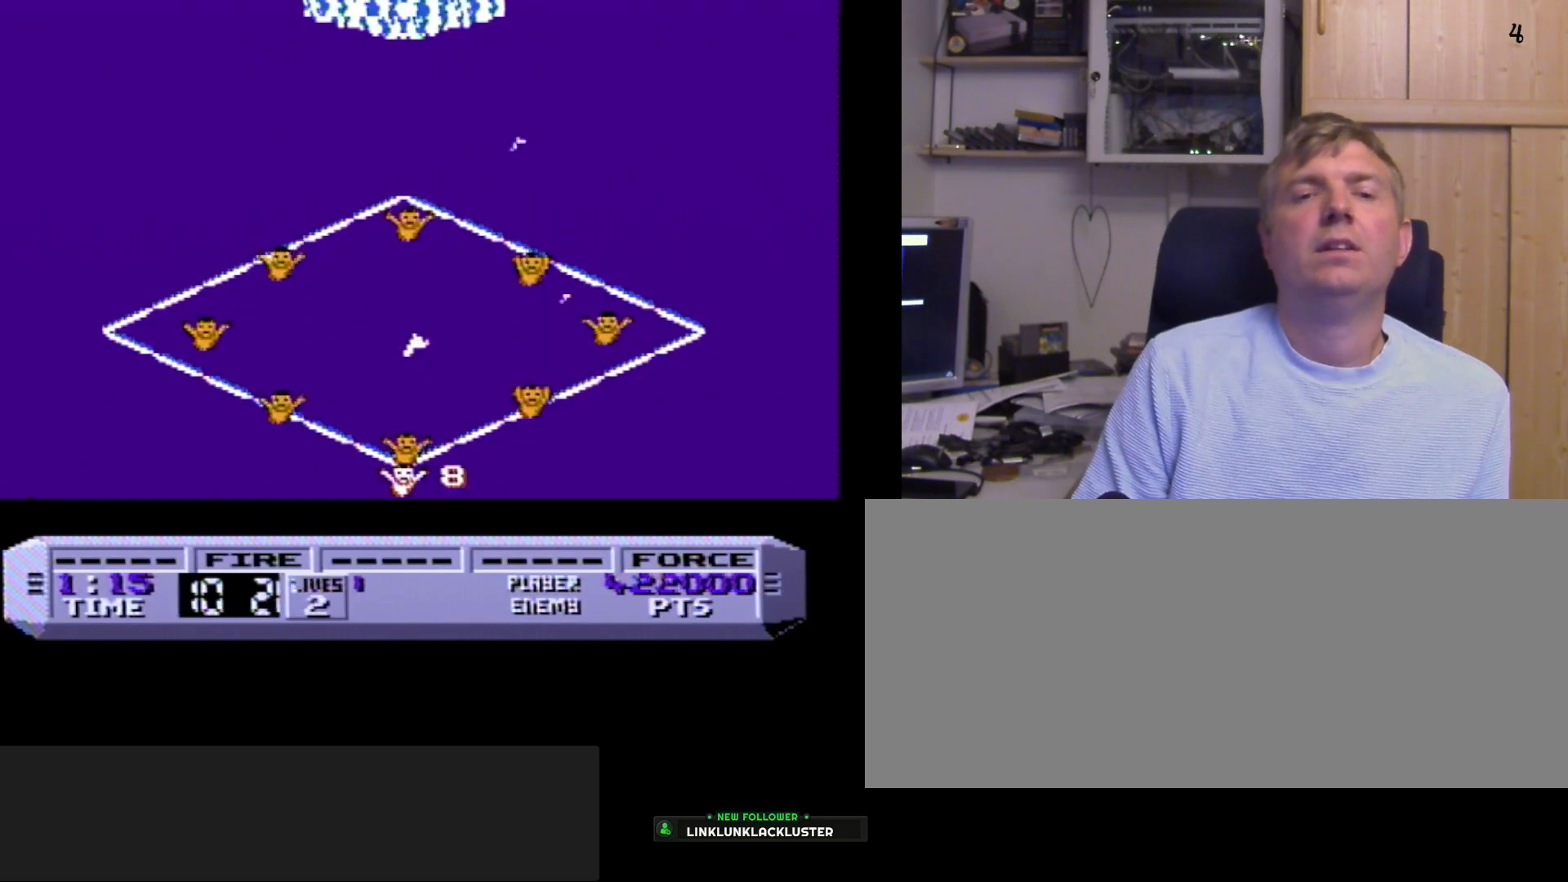
{"buttons": ["A", "B"], "events": []}
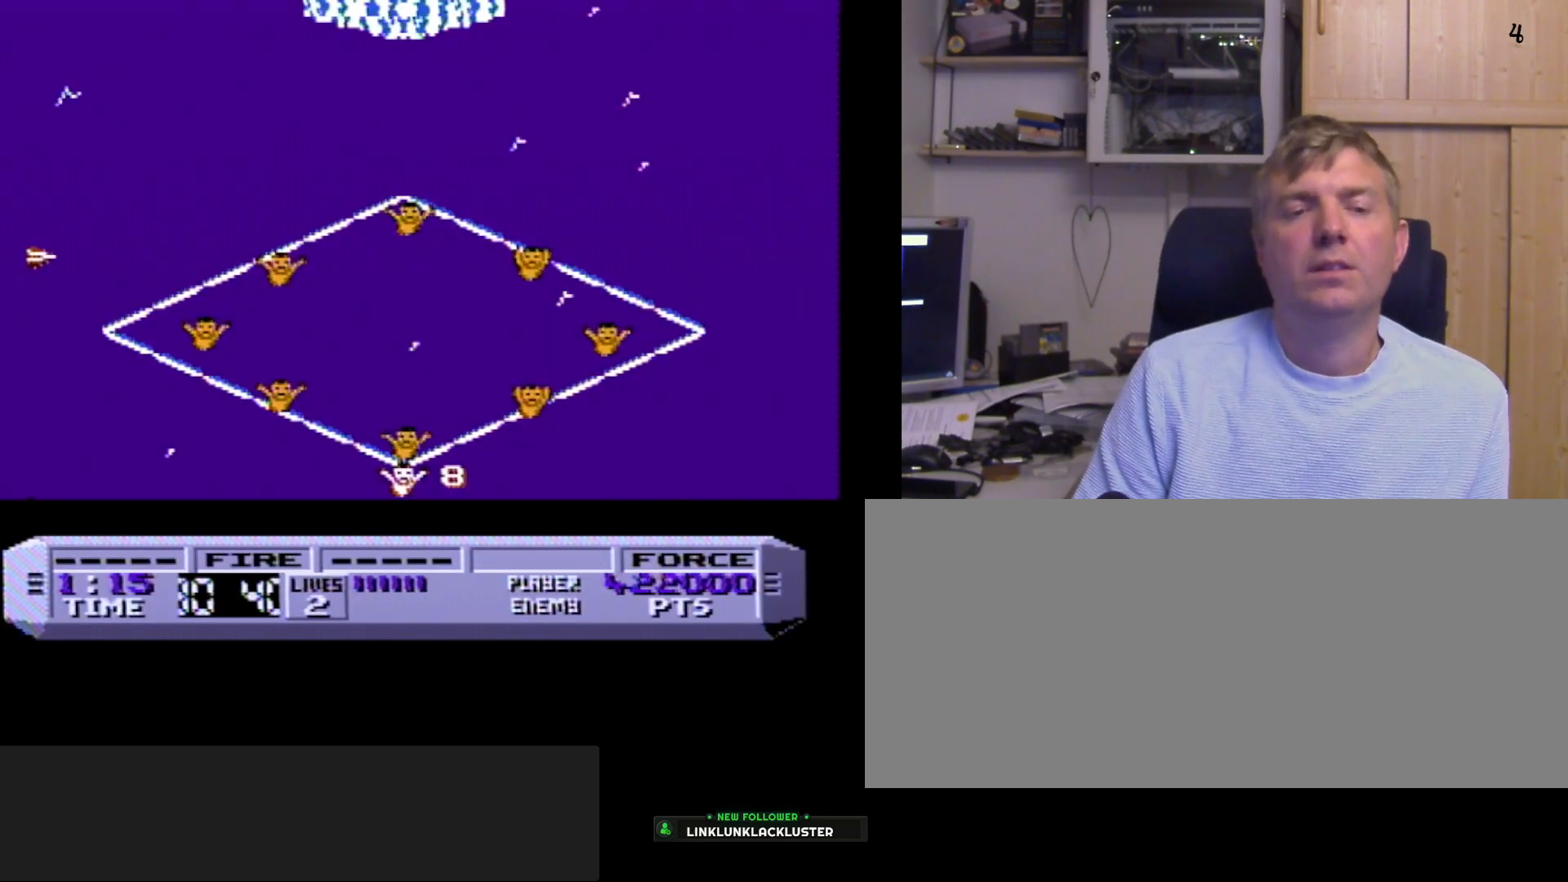
{"buttons": ["A", "B"], "events": []}
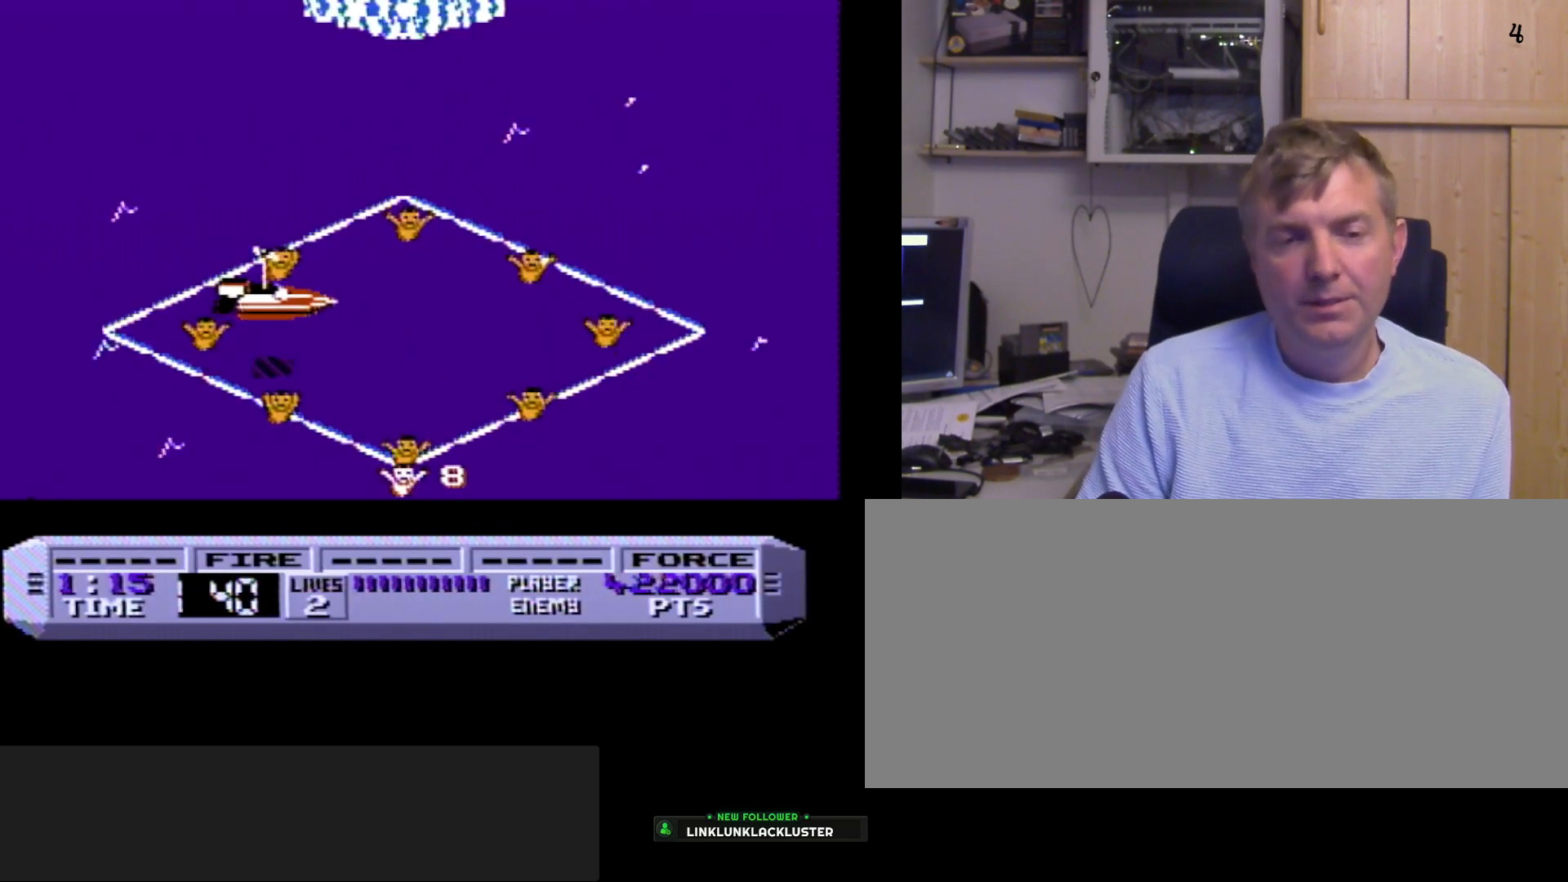
{"buttons": ["A", "B"], "events": []}
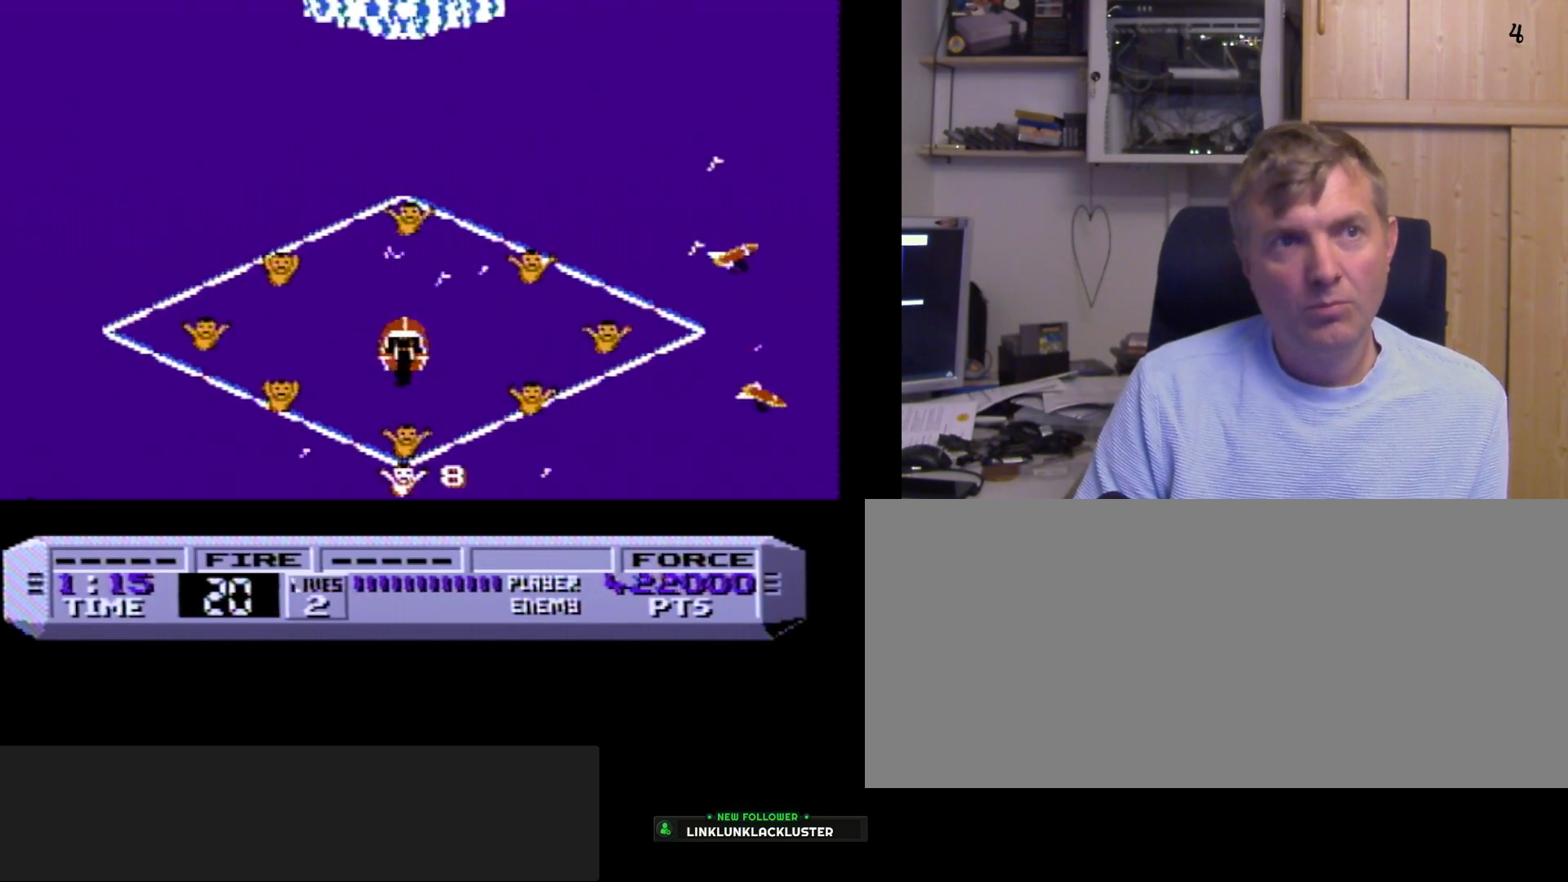
{"buttons": ["A", "B"], "events": []}
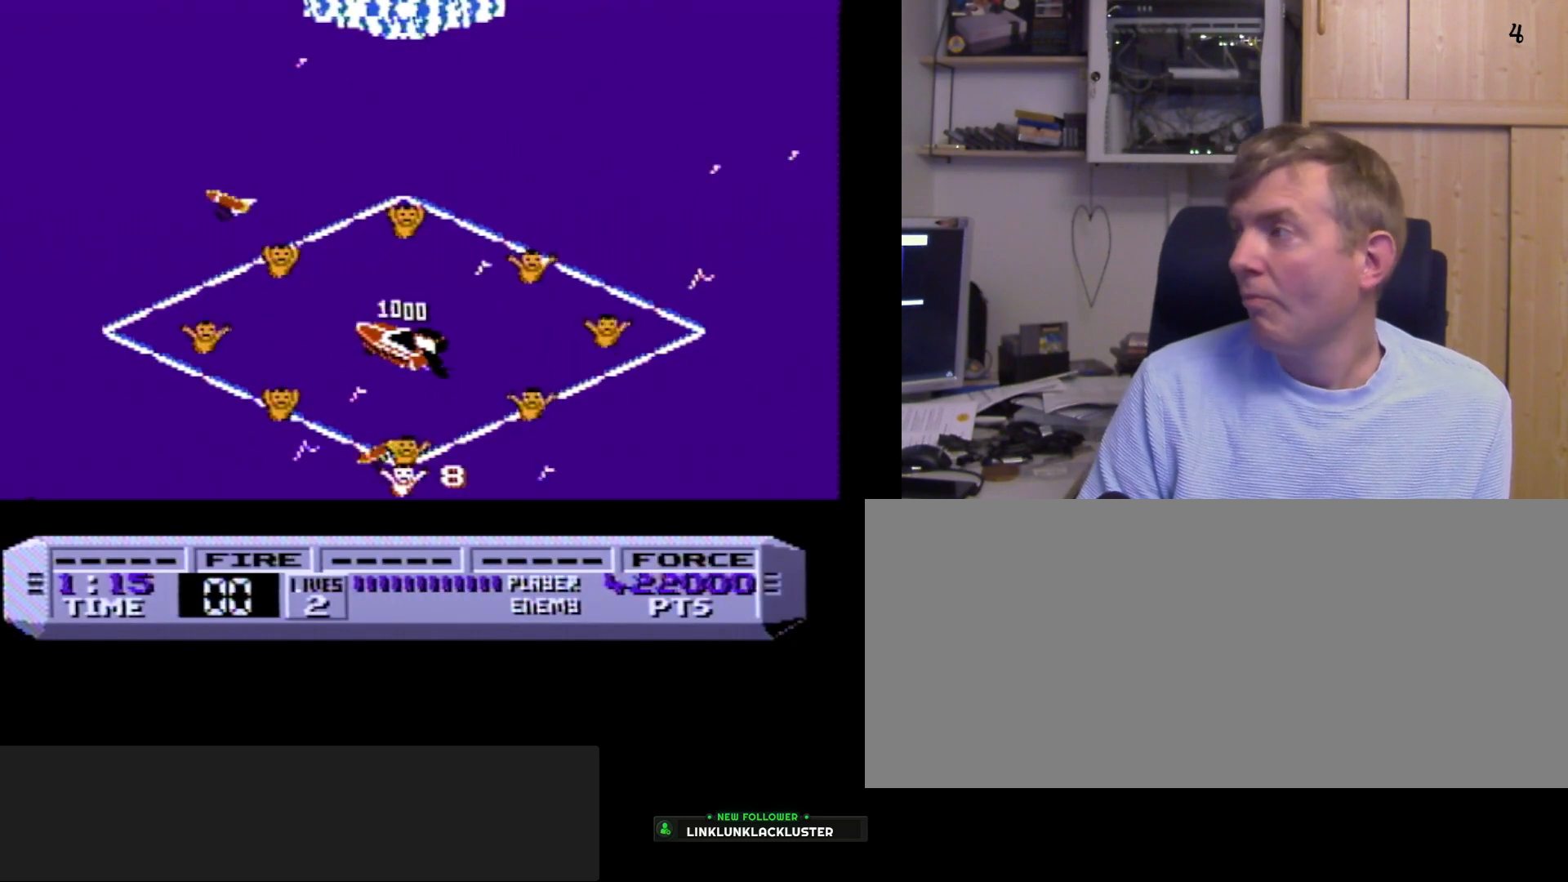
{"buttons": ["A", "B"], "events": []}
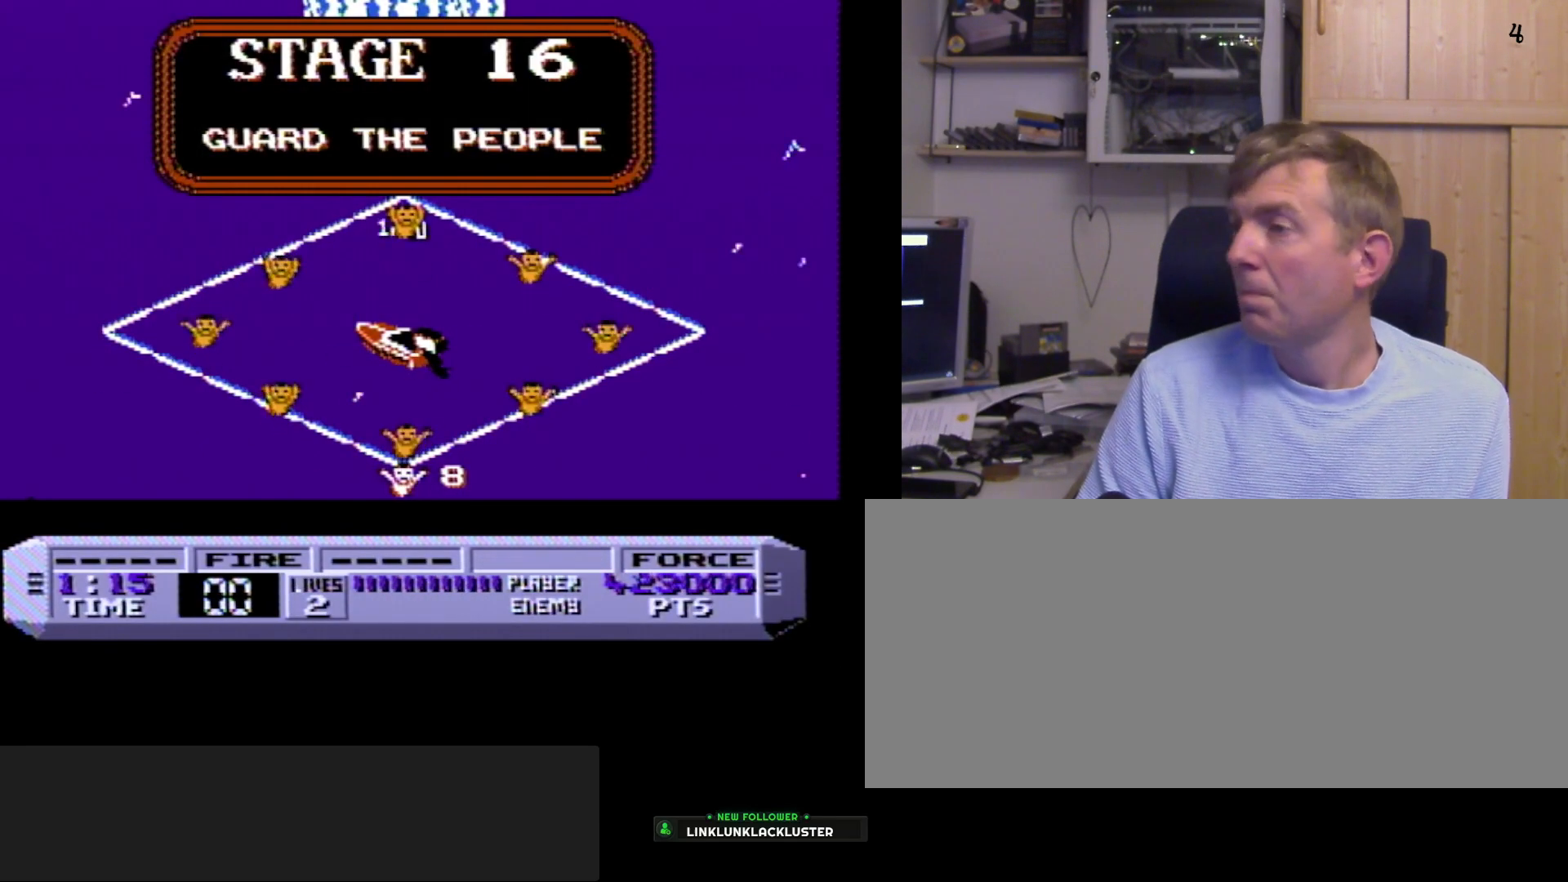
{"buttons": ["B"], "events": [[67, "A", "up"]]}
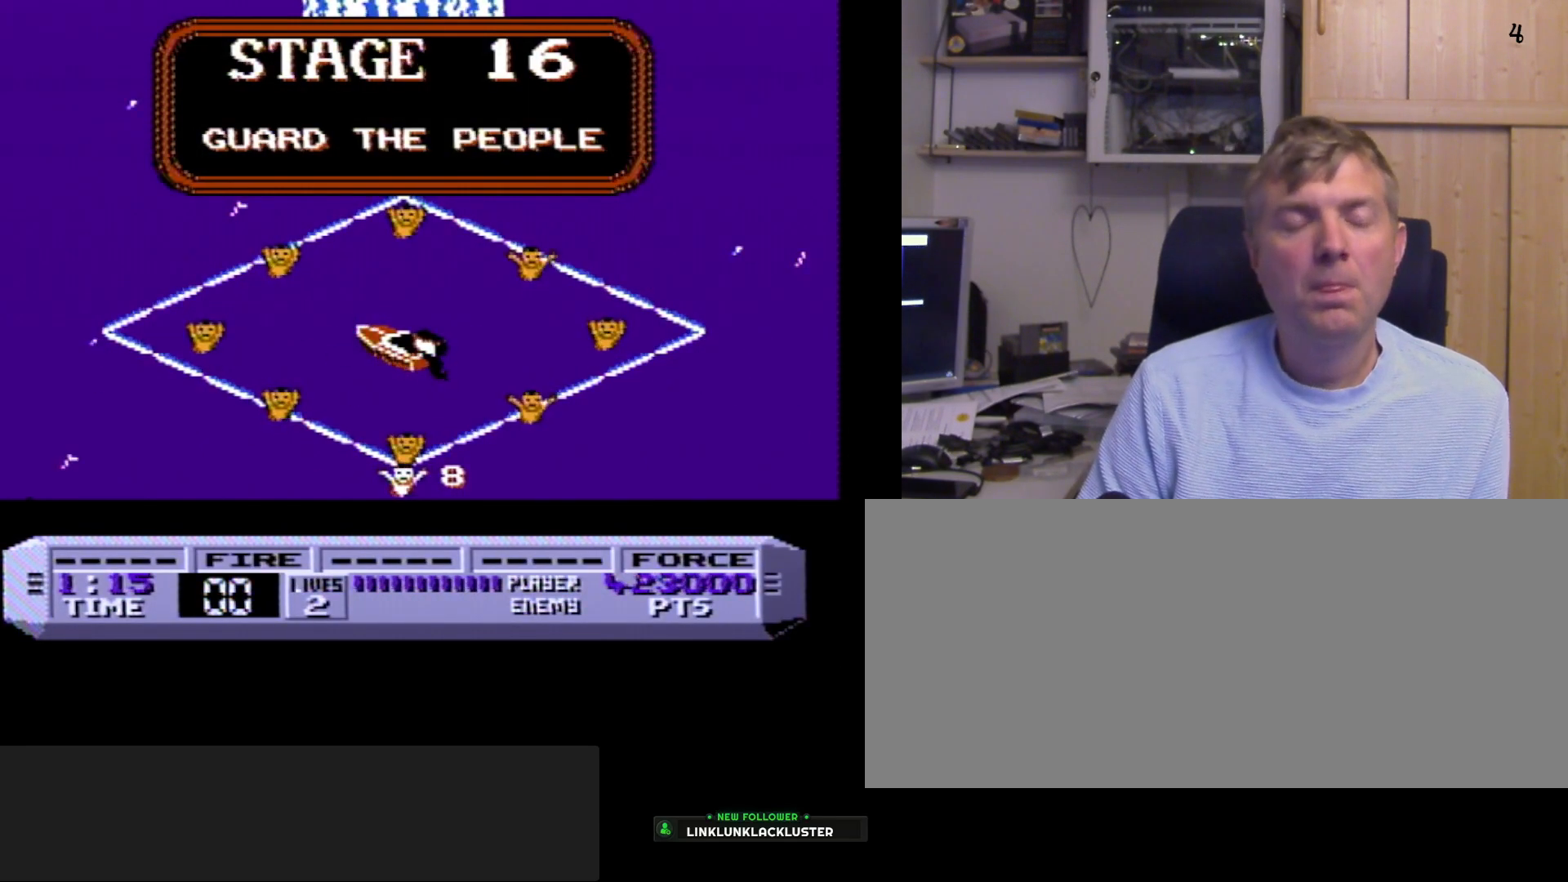
{"buttons": ["B"], "events": []}
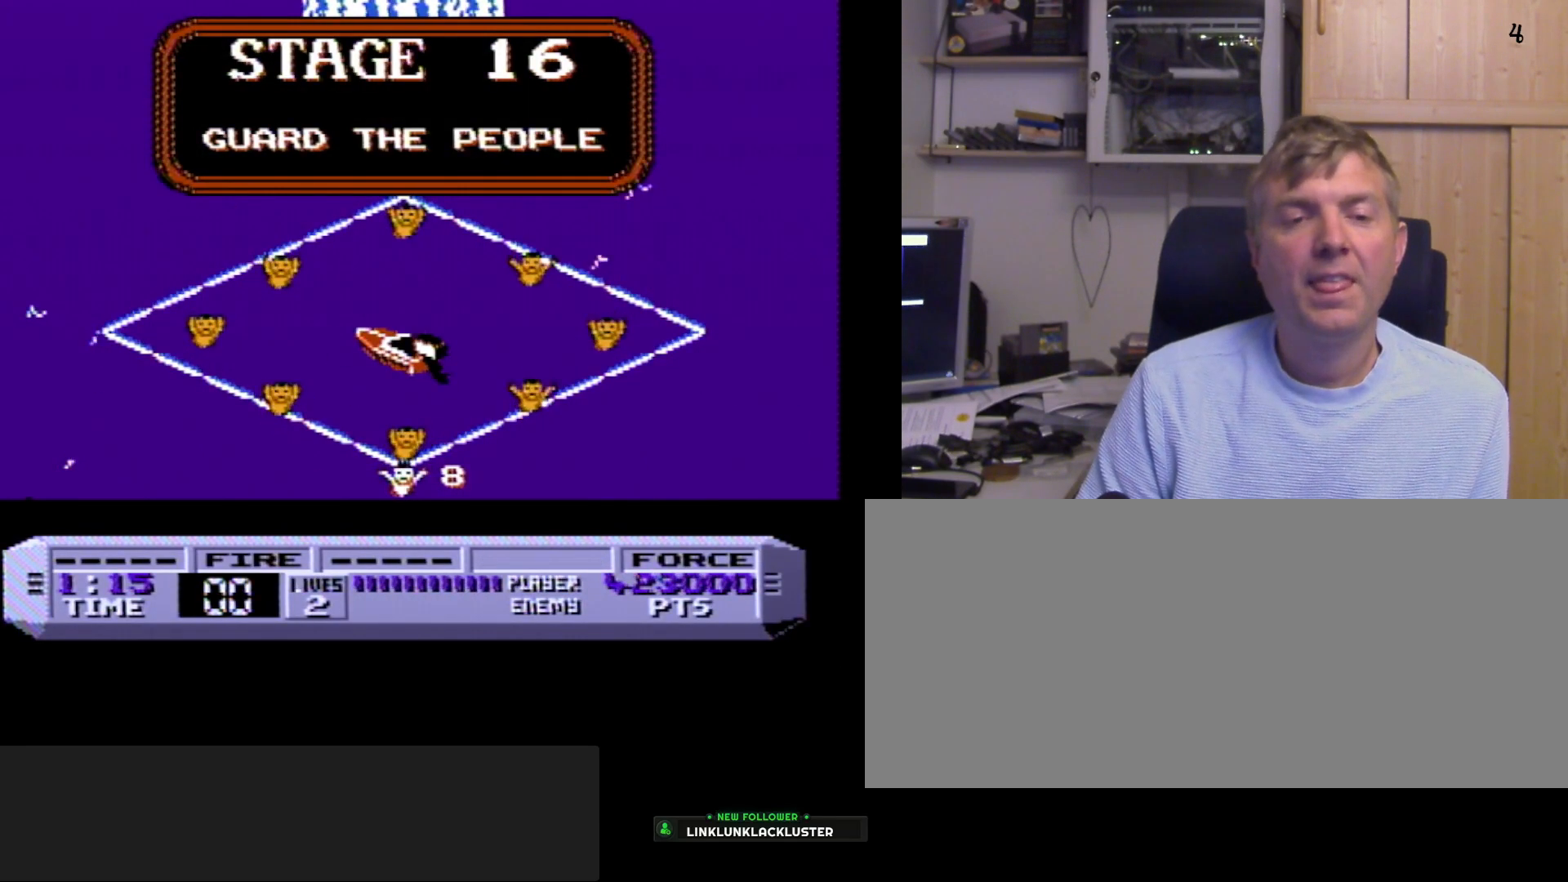
{"buttons": ["B"], "events": []}
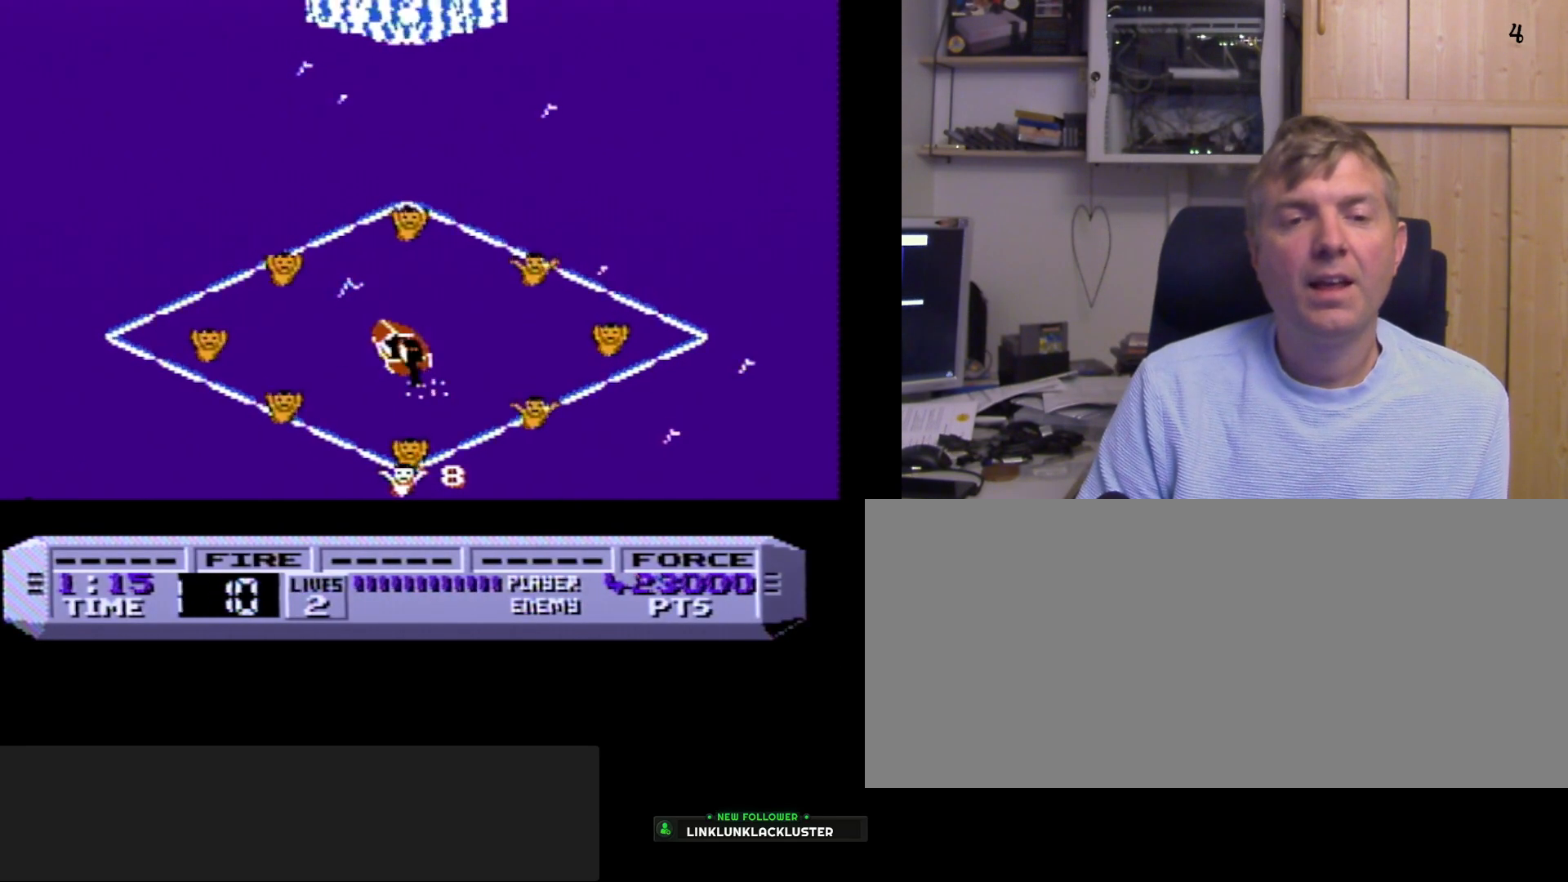
{"buttons": ["B"], "events": []}
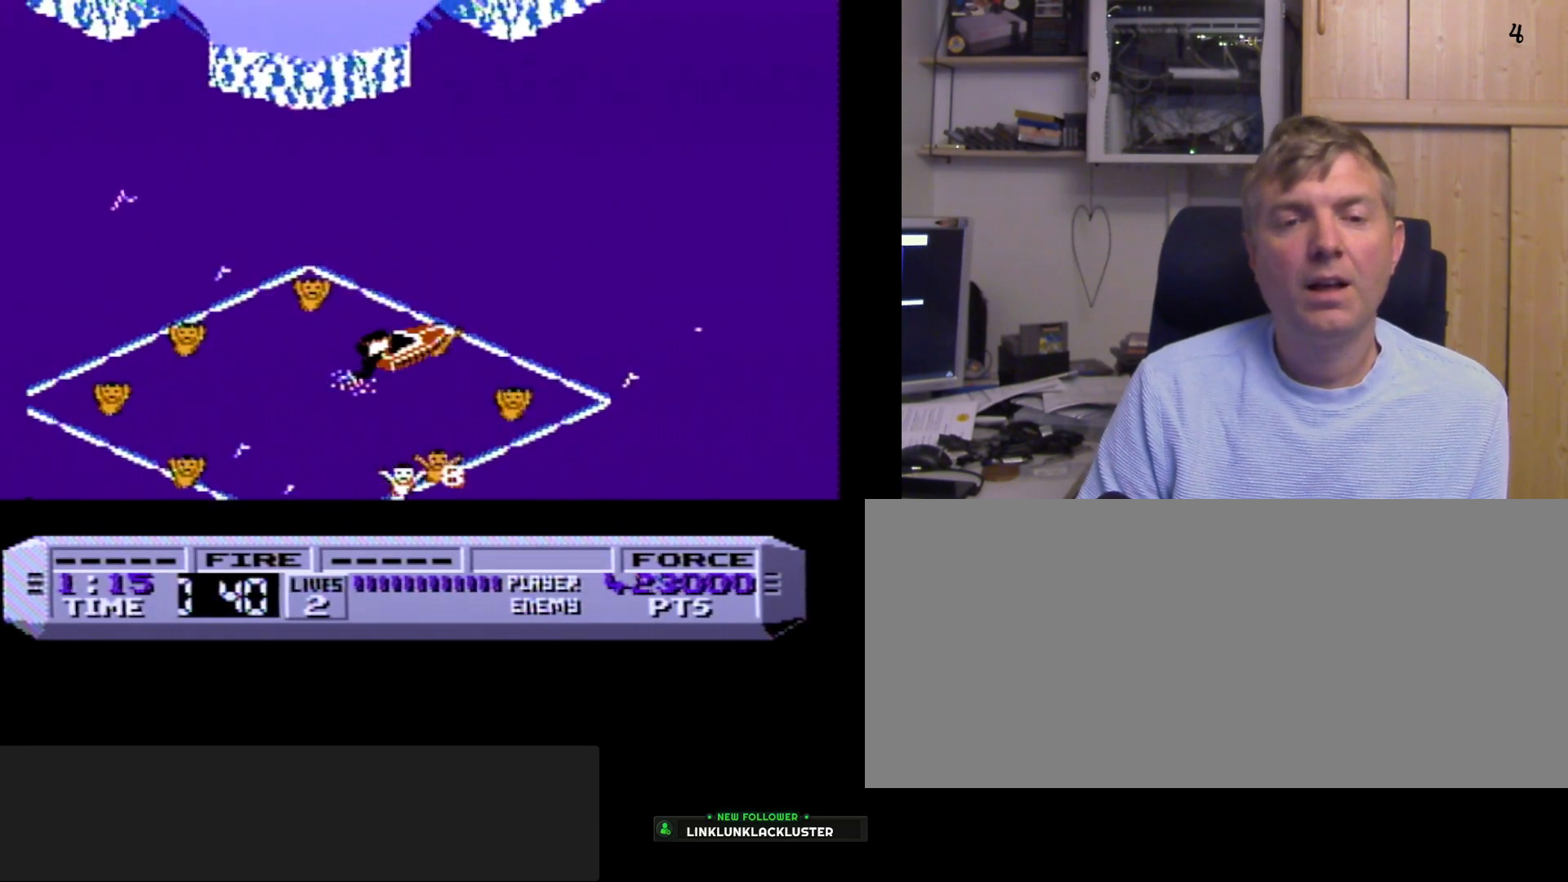
{"buttons": ["B"], "events": []}
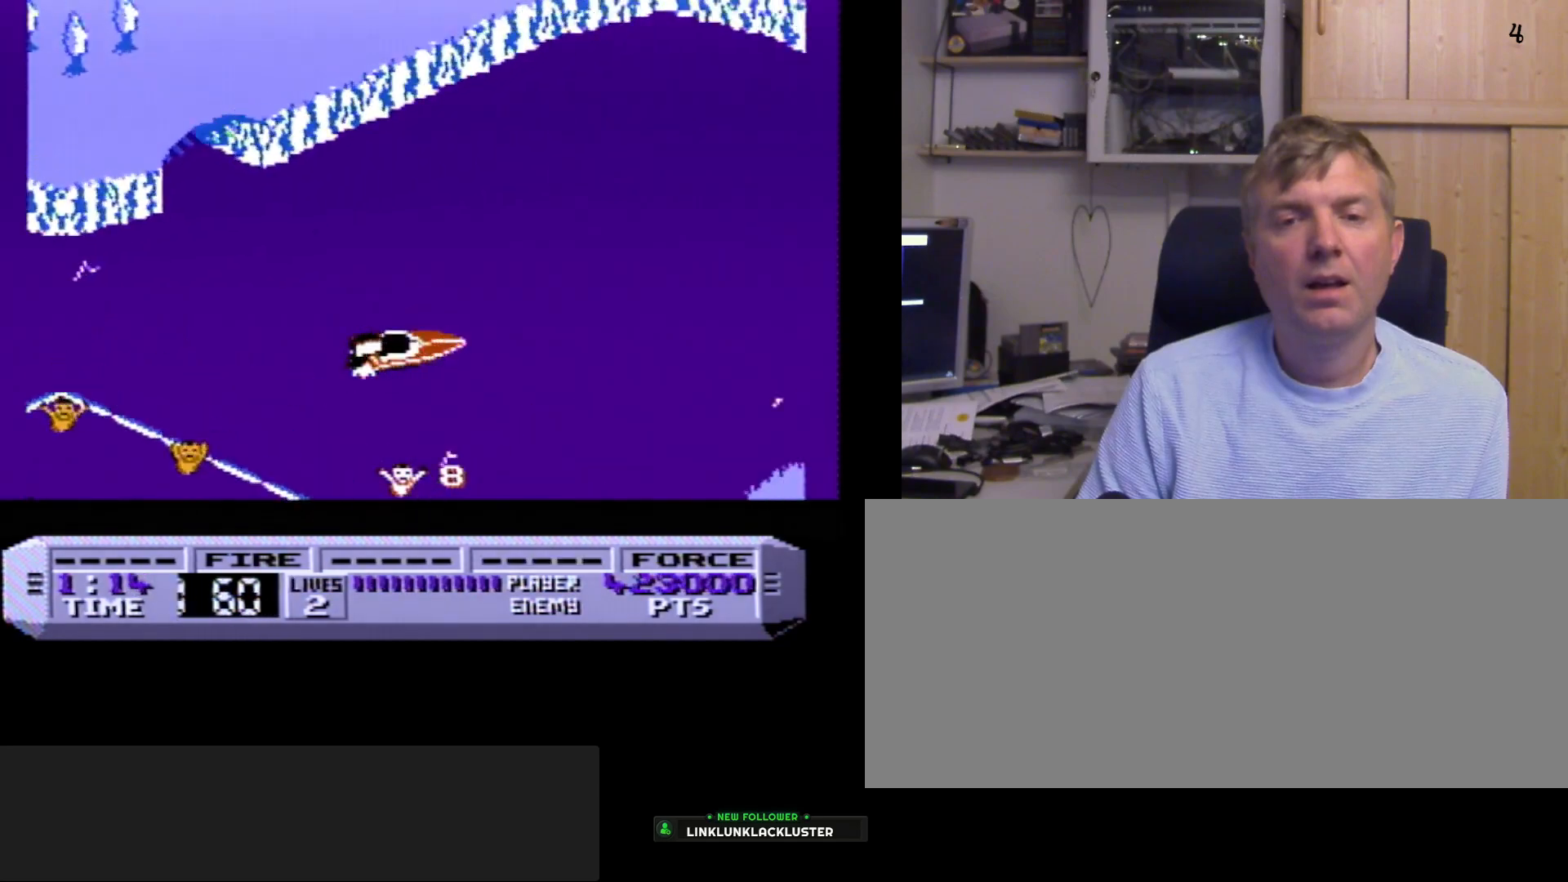
{"buttons": ["B", "DPAD_LEFT"], "events": [[467, "DPAD_LEFT", "down"]]}
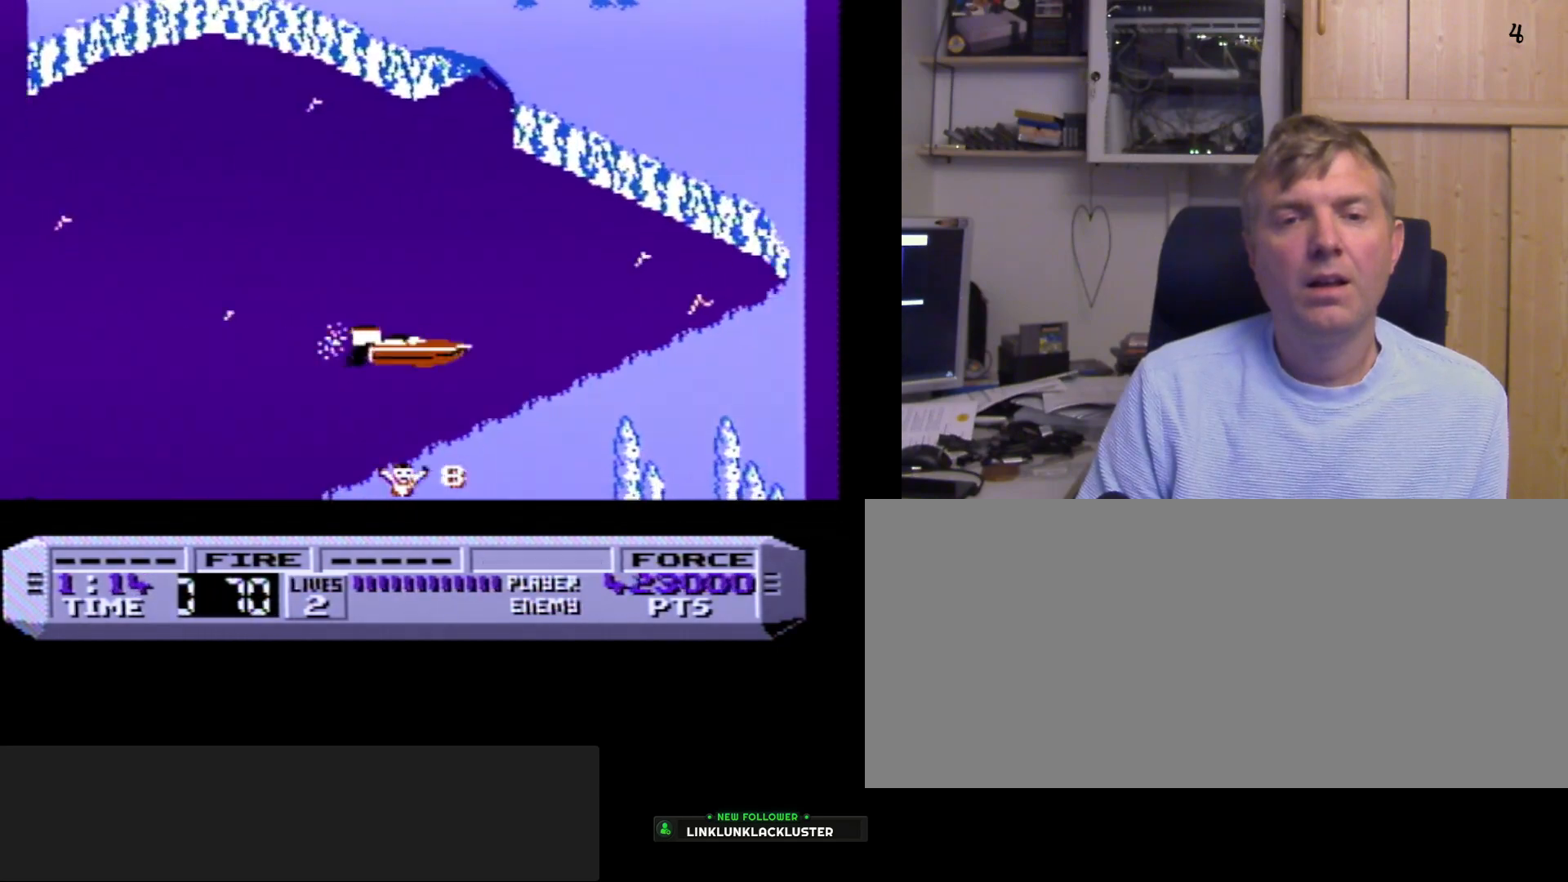
{"buttons": ["DPAD_LEFT"], "events": [[200, "B", "up"], [383, "A", "down"], [467, "A", "up"]]}
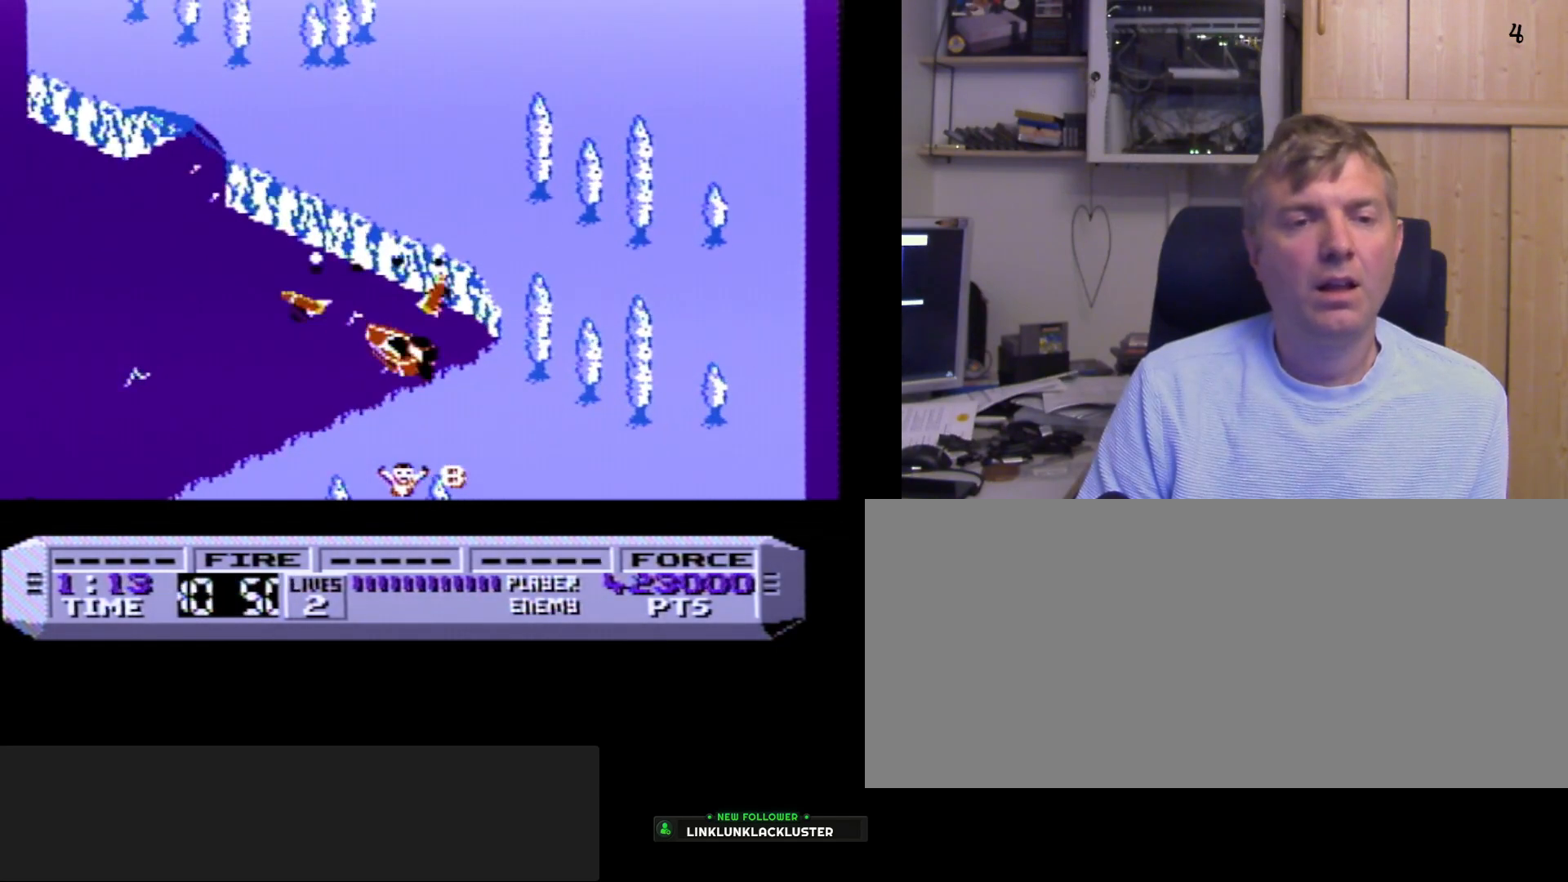
{"buttons": ["A"], "events": [[50, "A", "down"], [100, "A", "up"], [117, "DPAD_LEFT", "up"], [150, "A", "down"], [200, "A", "up"], [450, "A", "down"]]}
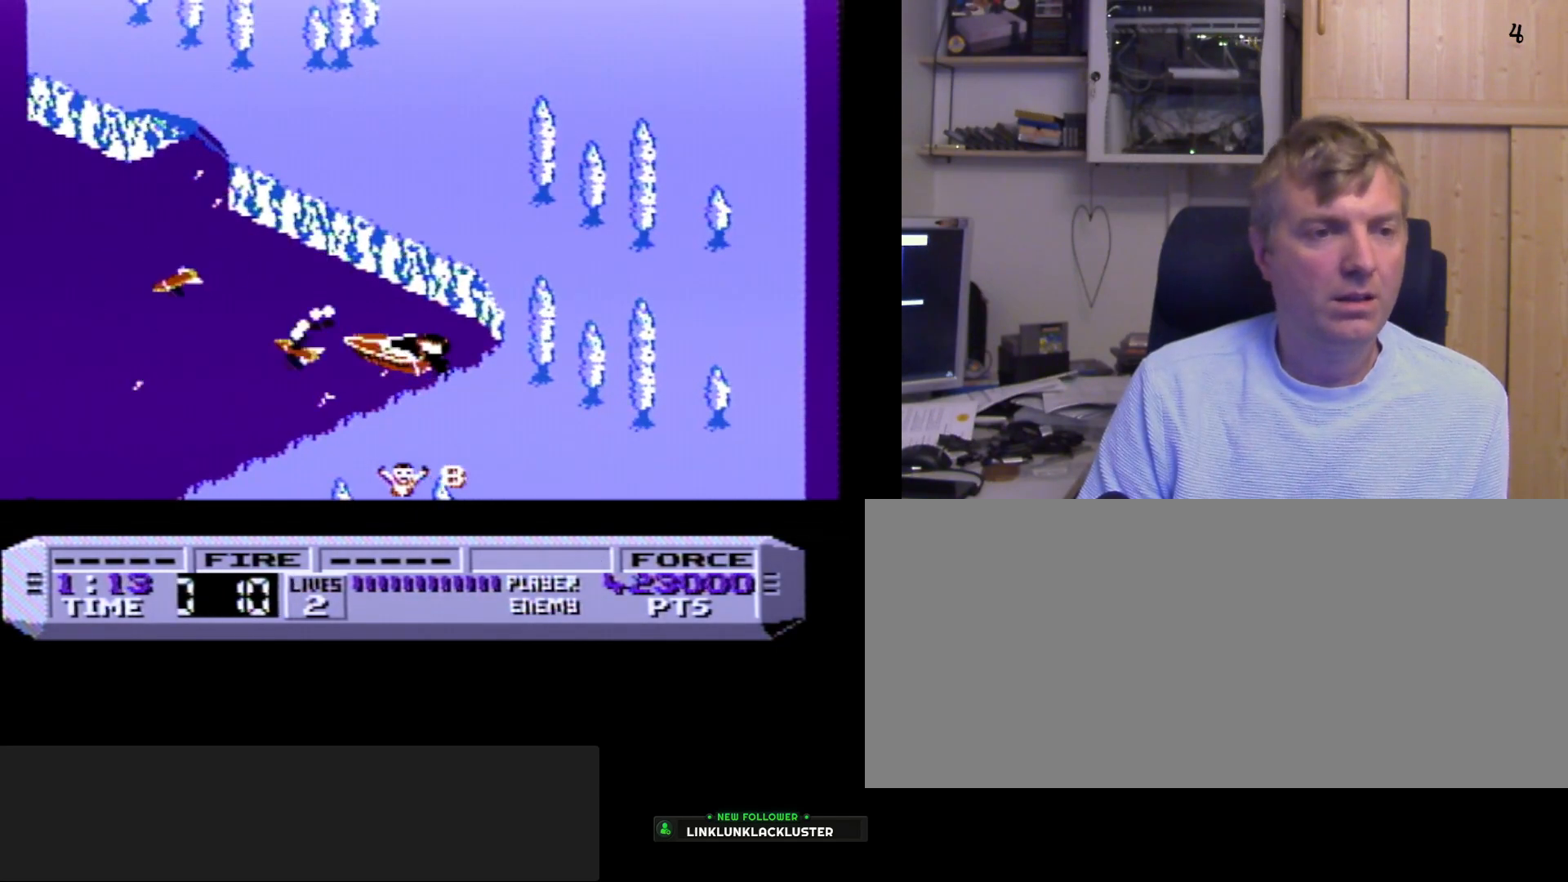
{"buttons": ["A"], "events": [[33, "A", "up"], [267, "A", "down"], [400, "A", "up"], [483, "A", "down"]]}
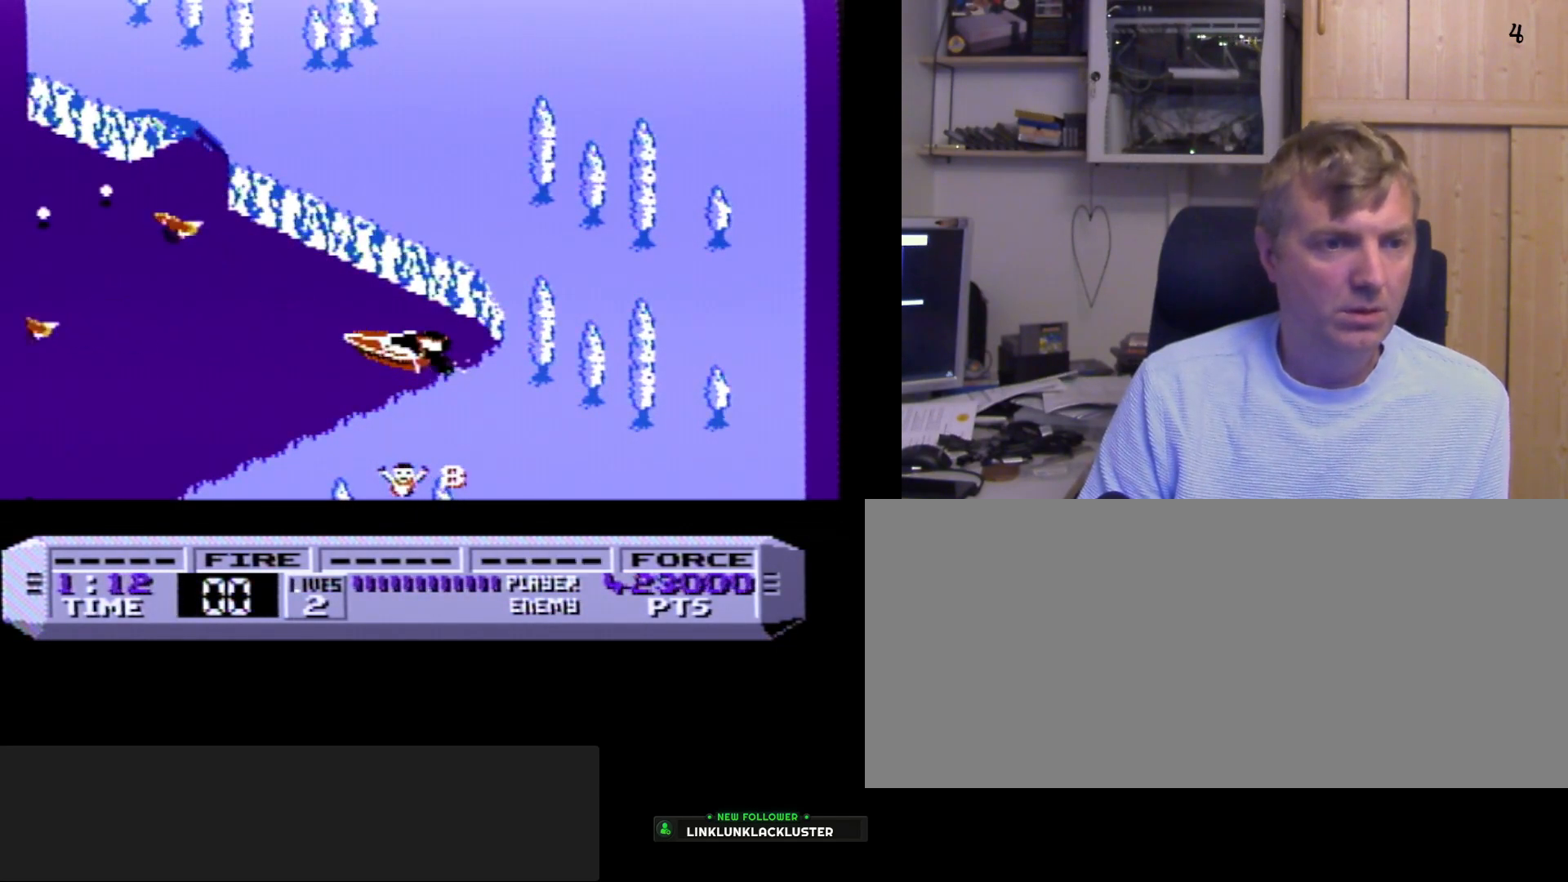
{"buttons": [], "events": [[17, "A", "up"], [100, "A", "down"], [167, "A", "up"], [267, "A", "down"], [283, "A", "up"], [333, "A", "down"], [417, "A", "up"]]}
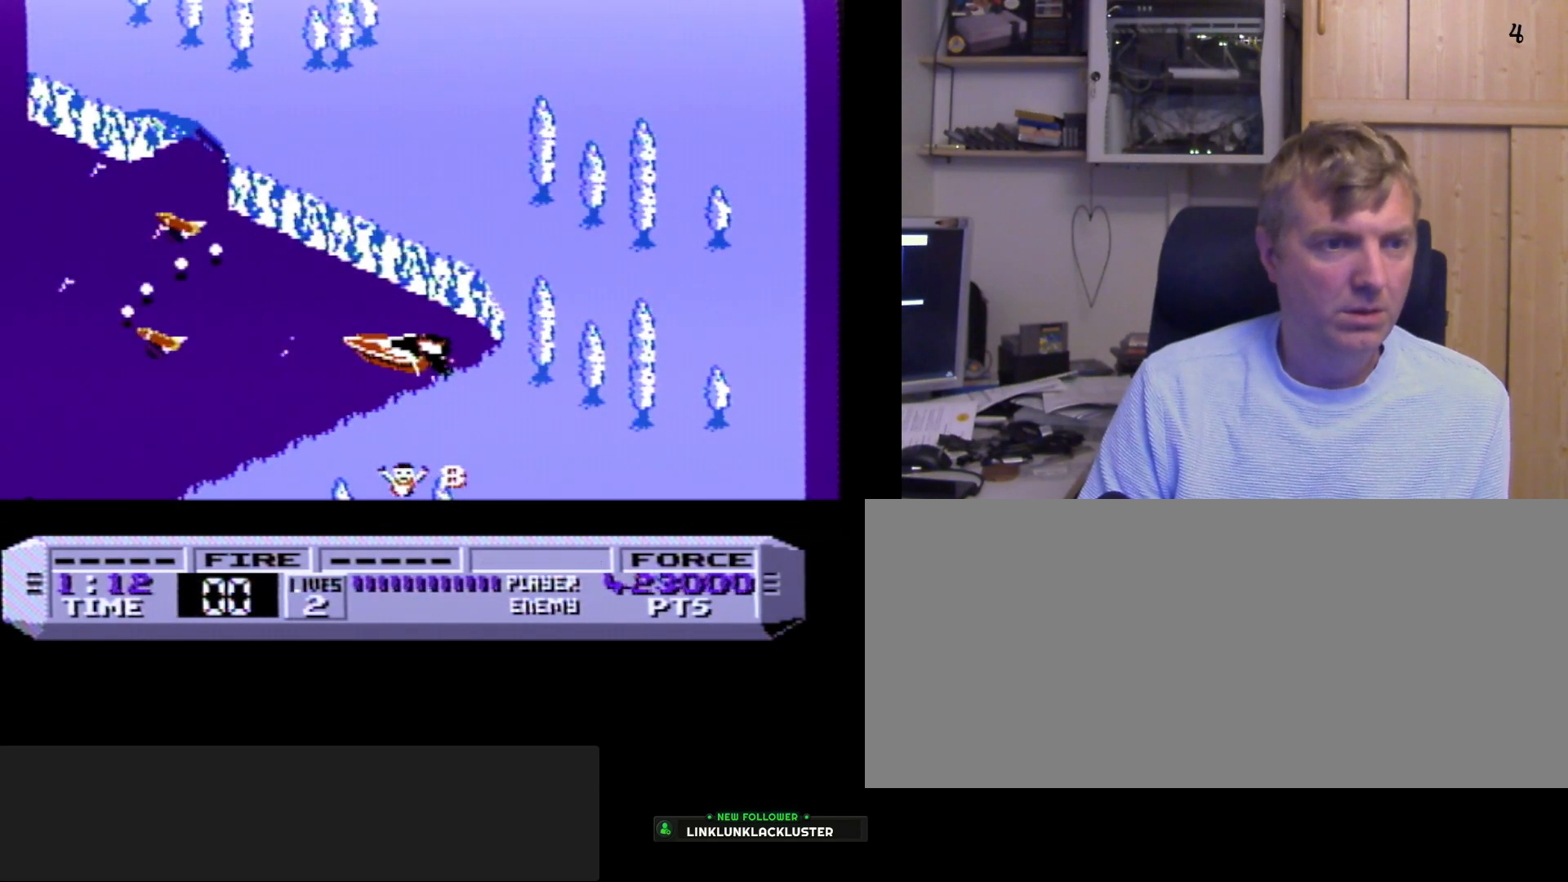
{"buttons": [], "events": [[83, "A", "down"], [150, "DPAD_LEFT", "down"], [167, "A", "up"], [217, "DPAD_LEFT", "up"], [333, "A", "down"], [450, "A", "up"]]}
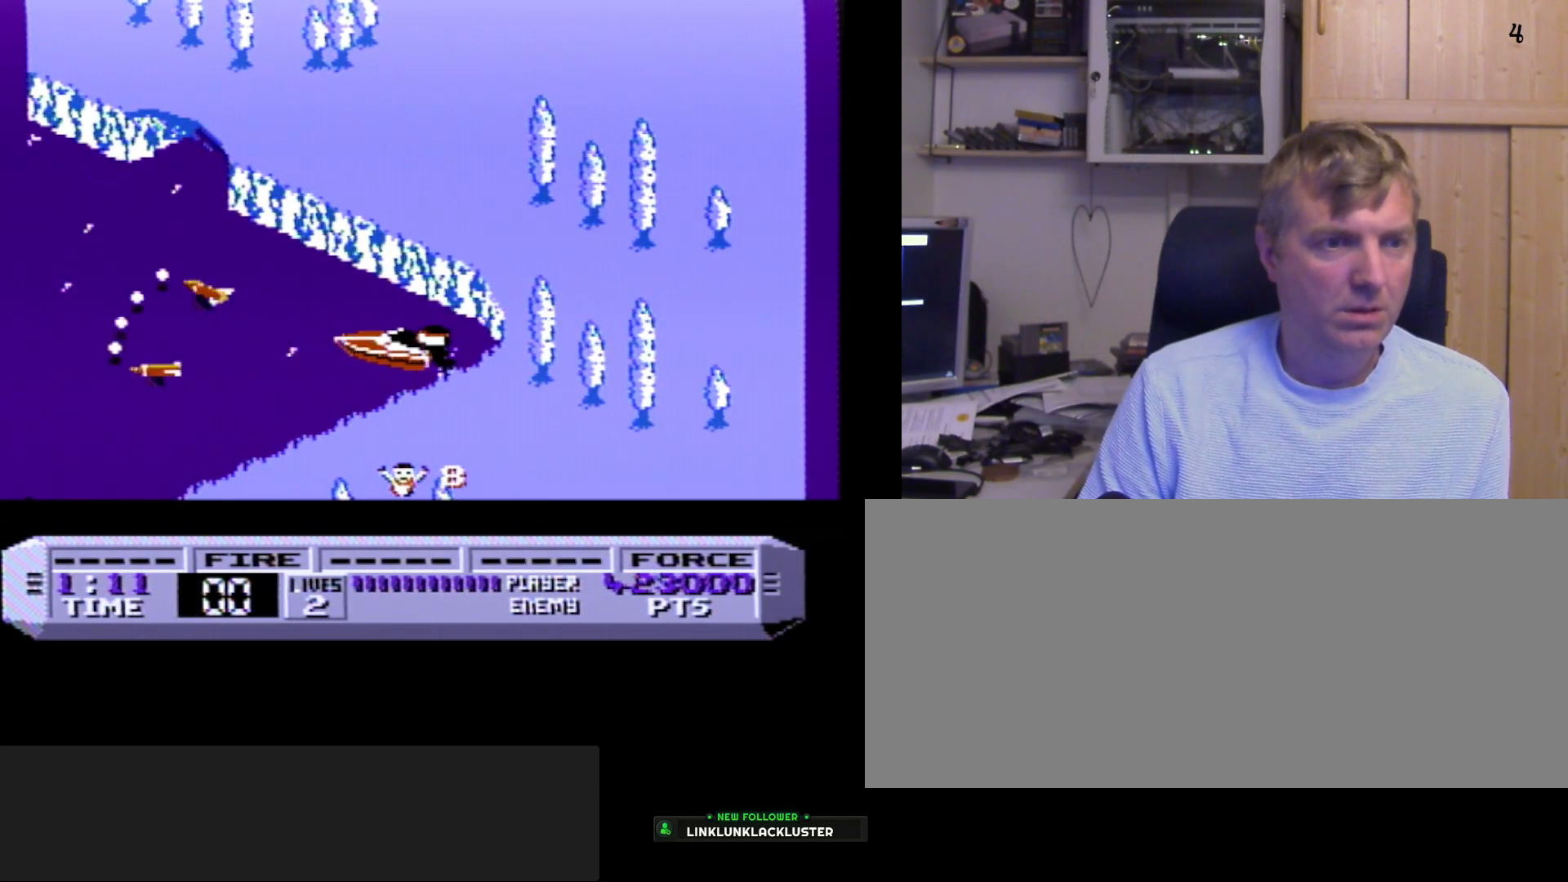
{"buttons": [], "events": [[67, "A", "down"], [167, "A", "up"], [367, "A", "down"], [450, "A", "up"]]}
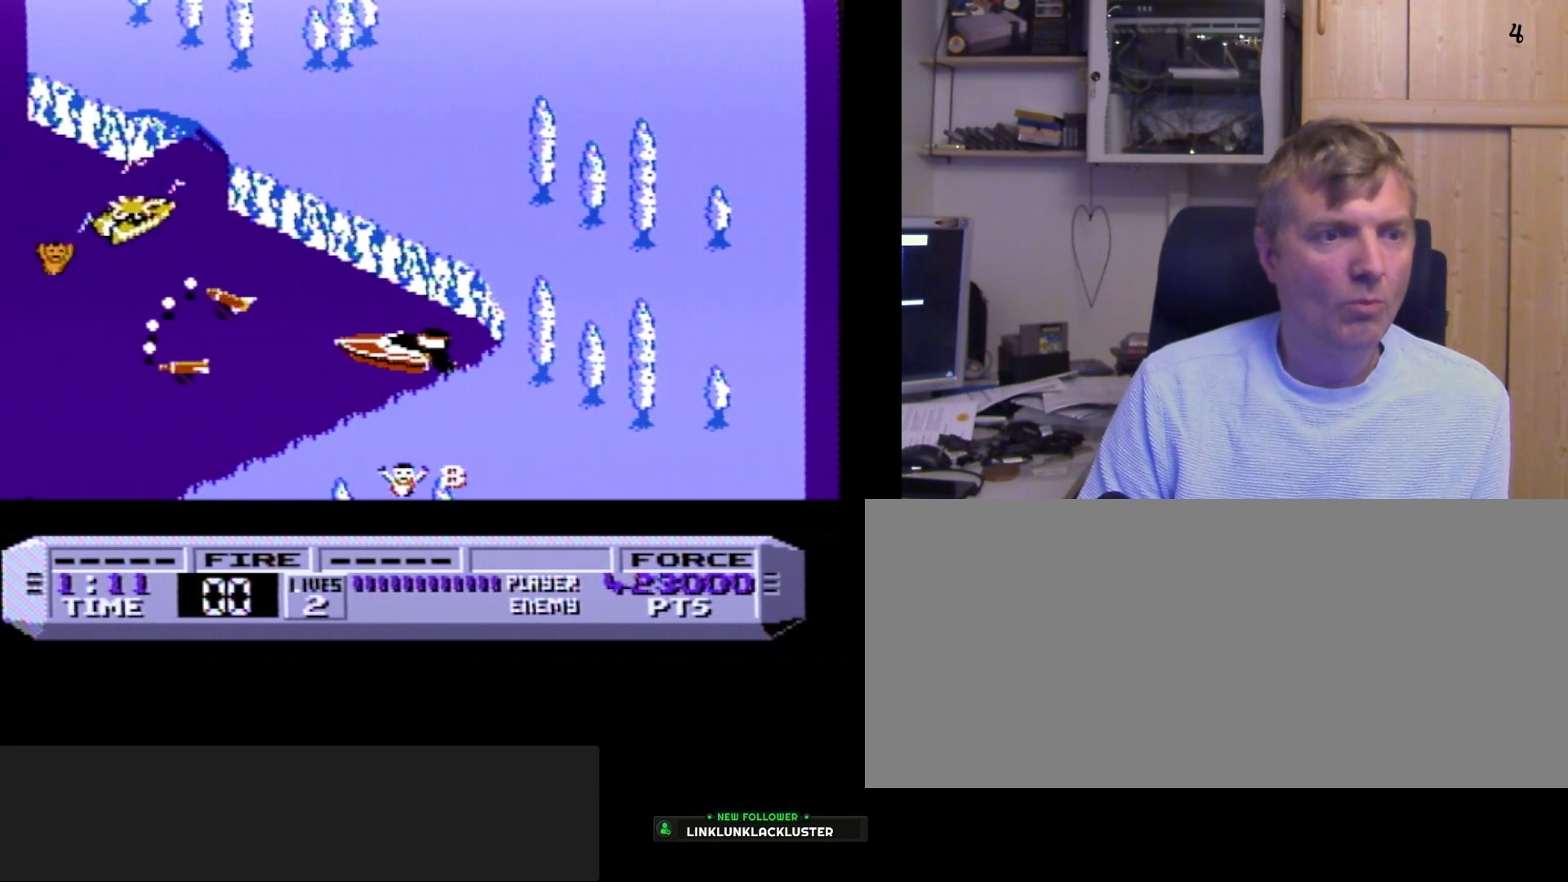
{"buttons": ["A"], "events": [[50, "A", "down"], [83, "A", "up"], [167, "A", "down"], [200, "A", "up"], [400, "DPAD_LEFT", "down"], [467, "DPAD_LEFT", "up"], [483, "A", "down"]]}
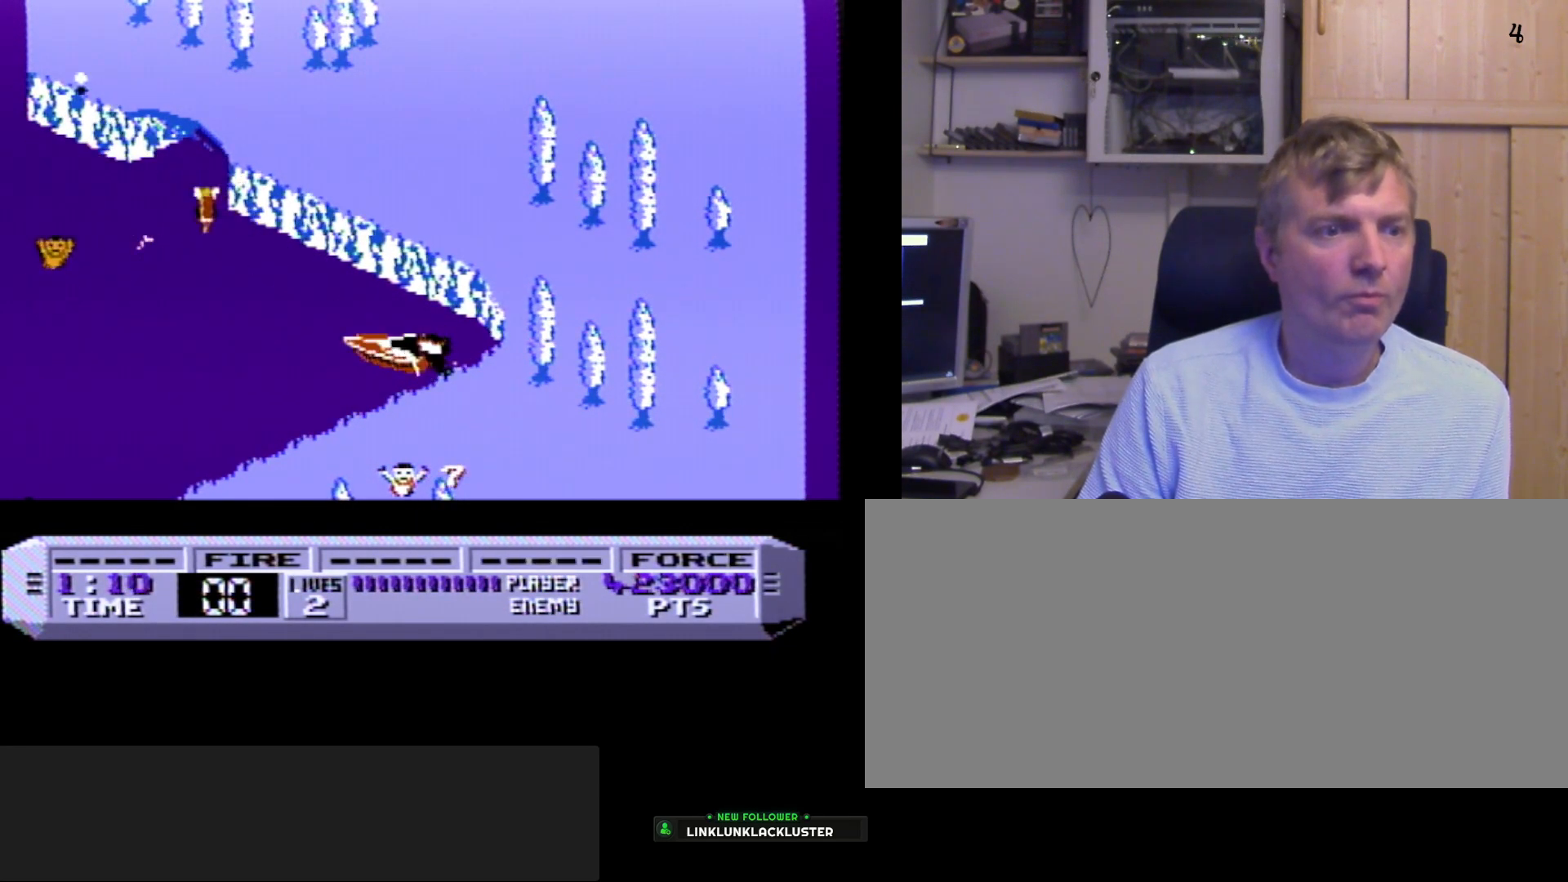
{"buttons": [], "events": [[50, "A", "up"], [133, "A", "down"], [200, "A", "up"], [433, "A", "down"], [500, "A", "up"]]}